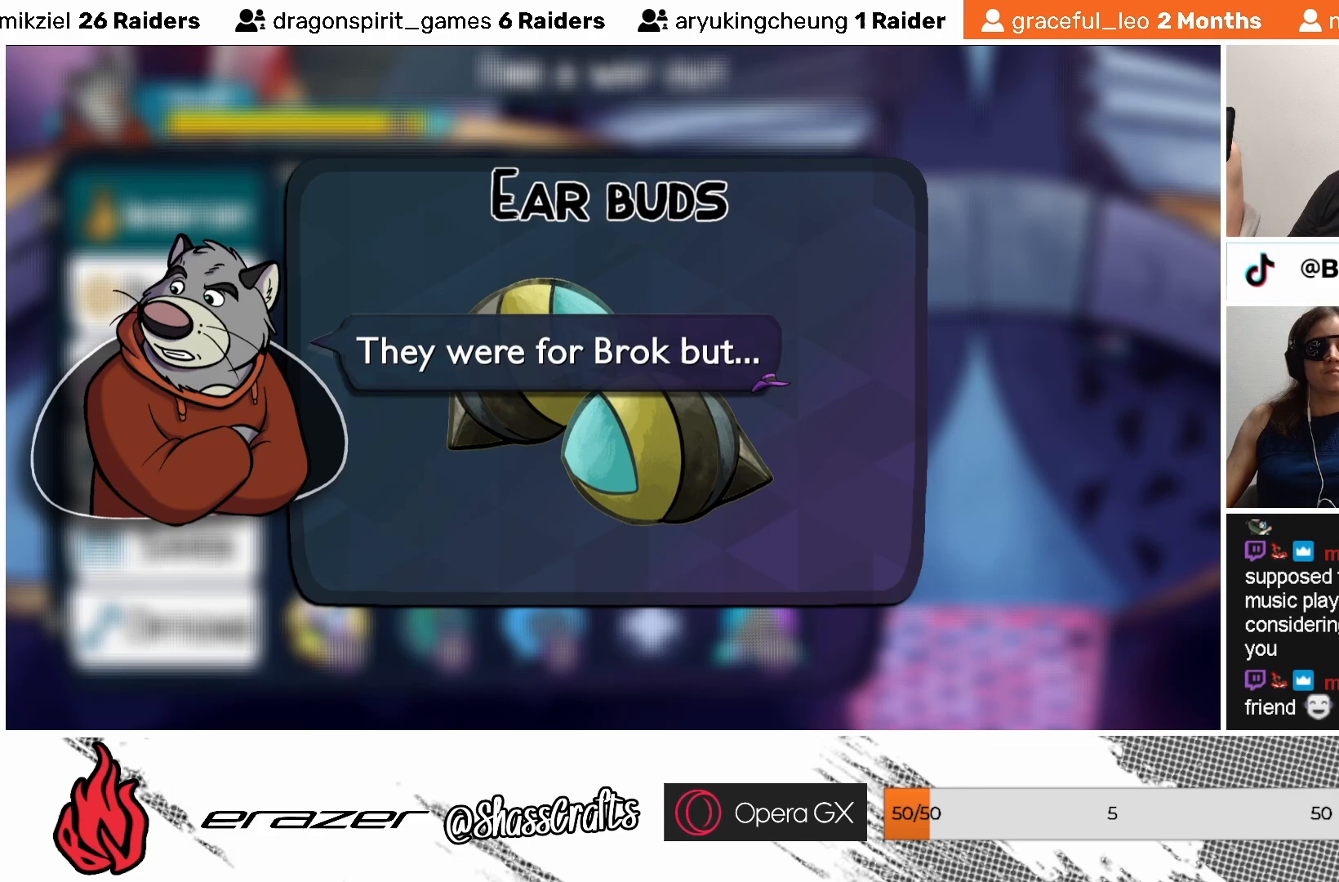
Gameplay with a controller (PlayStation layout); each line is a JSON object with the inputs held at the frame after it. "events" lists button and stick changes between this image and that frame as [ms after this image, input, new state], when the widget could be followed in between. Not read: right_stick.
{"buttons": [], "left_stick": "center", "events": []}
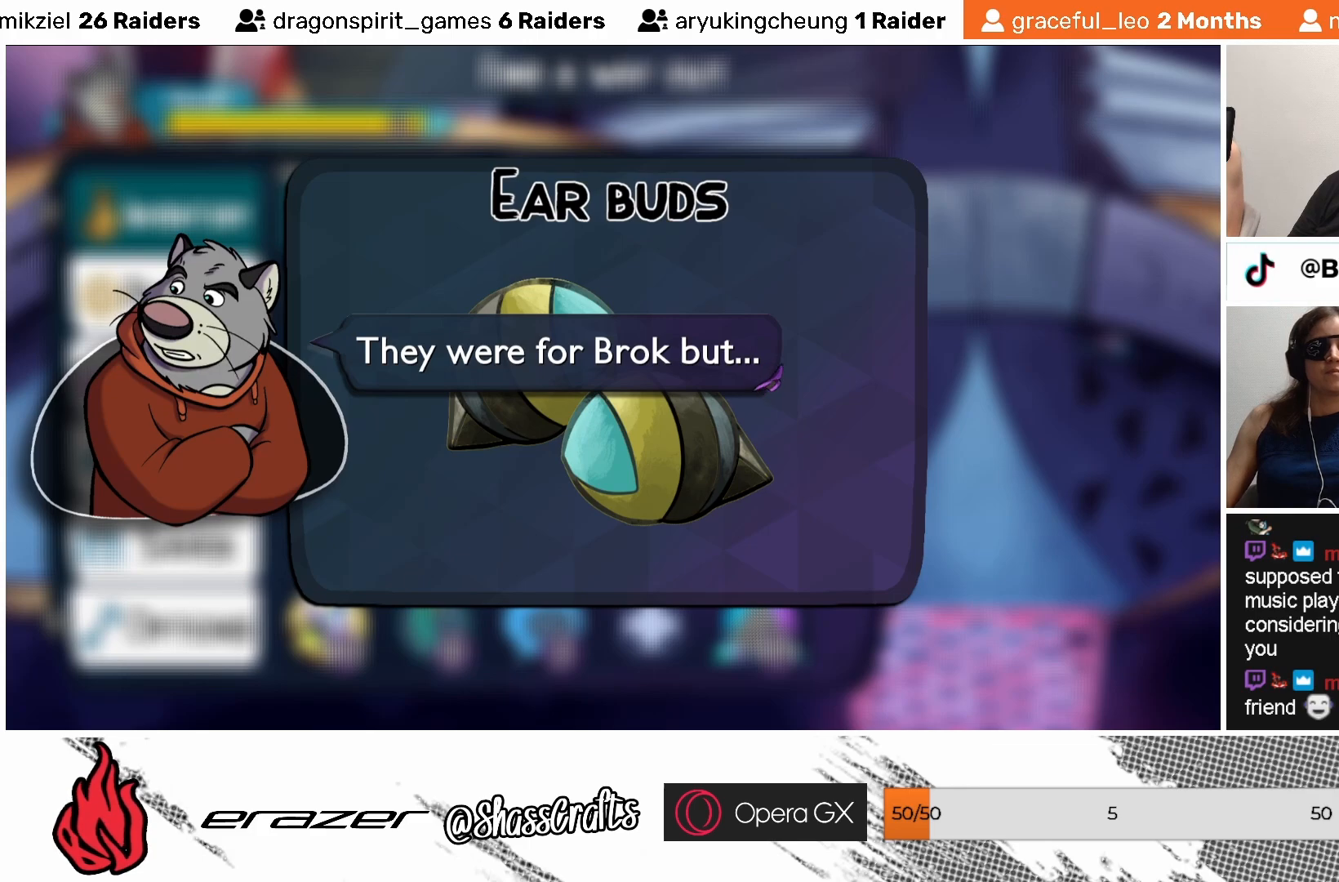
{"buttons": [], "left_stick": "center", "events": []}
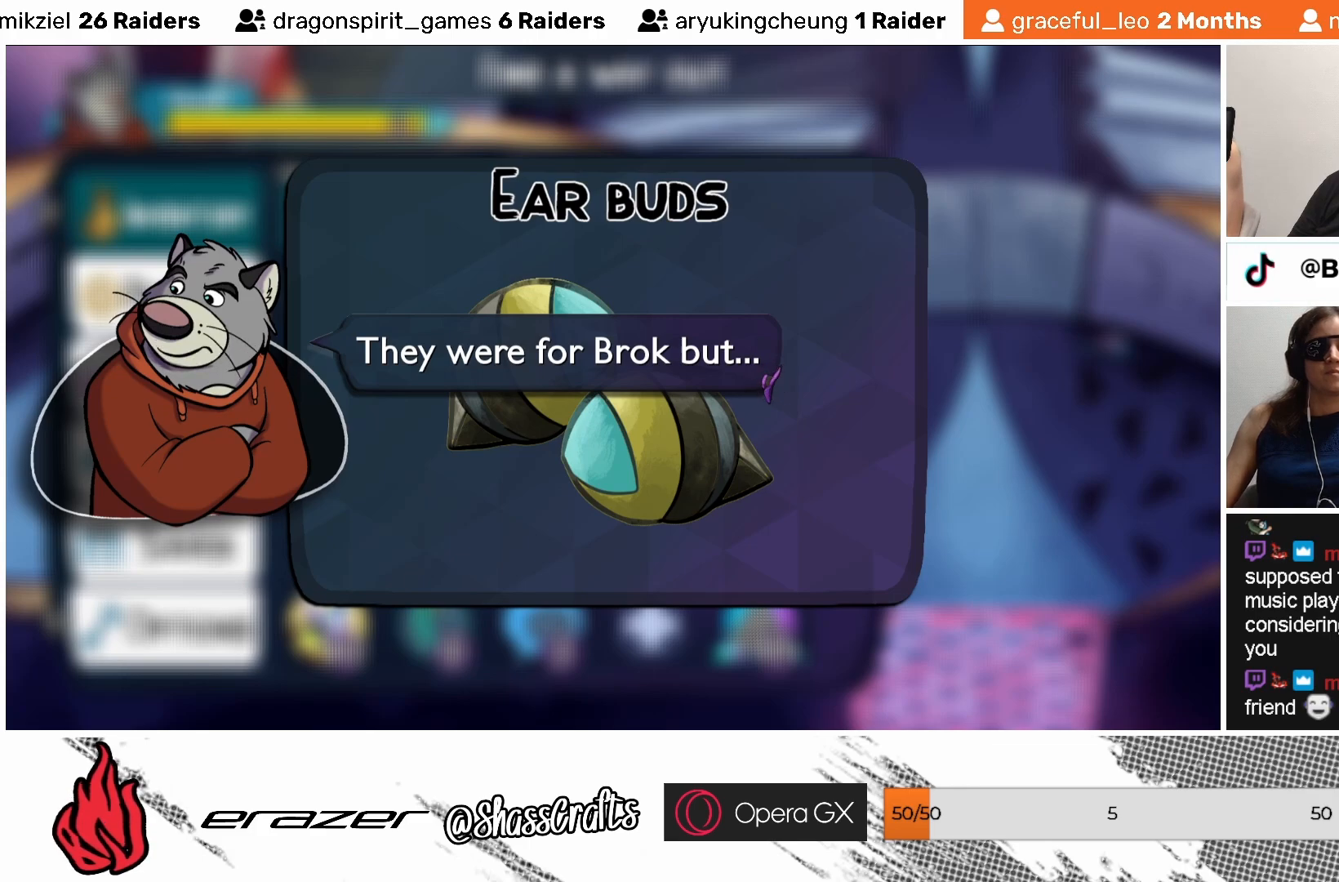
{"buttons": [], "left_stick": "center", "events": []}
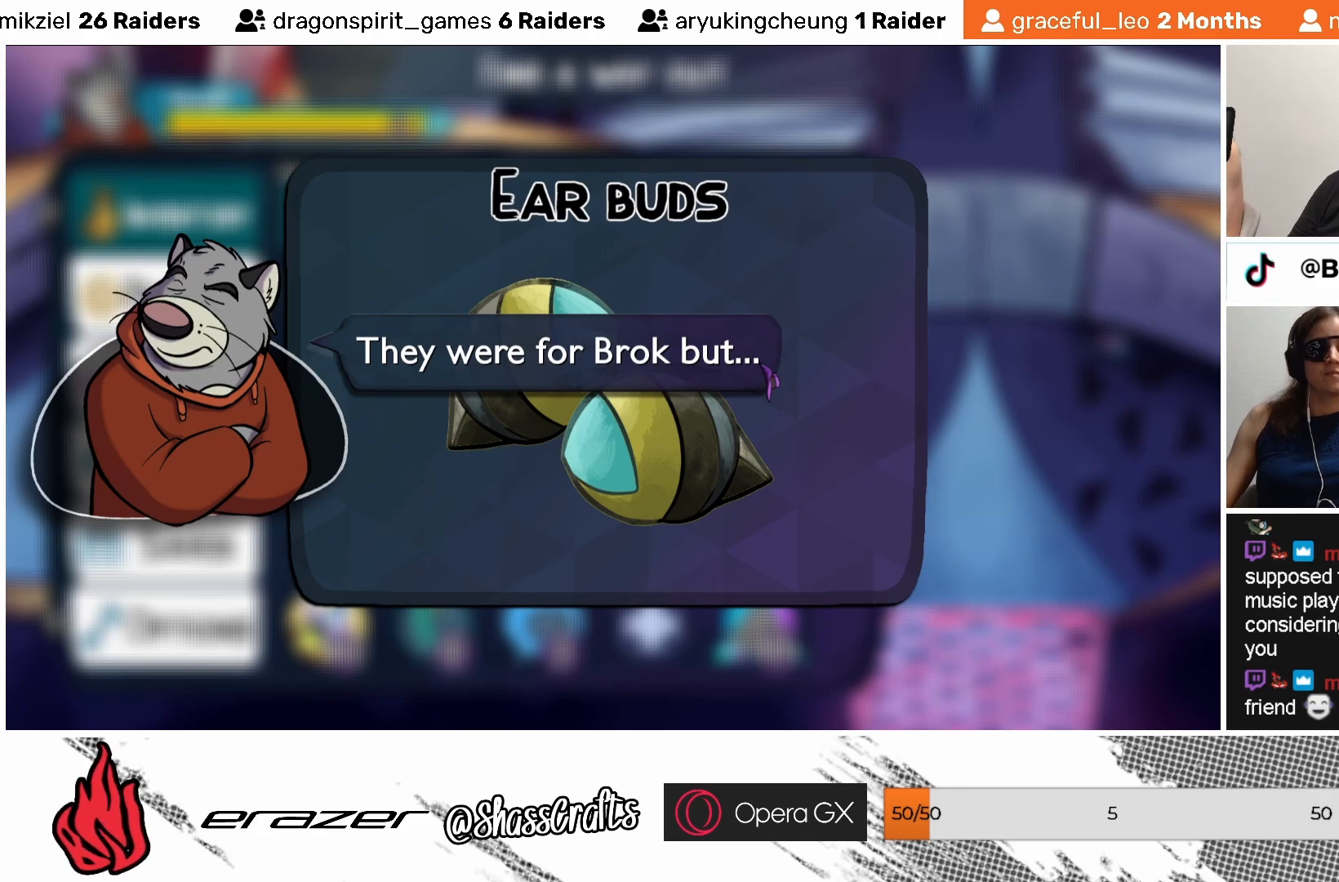
{"buttons": [], "left_stick": "center", "events": [[83, "CROSS", "down"], [133, "CROSS", "up"]]}
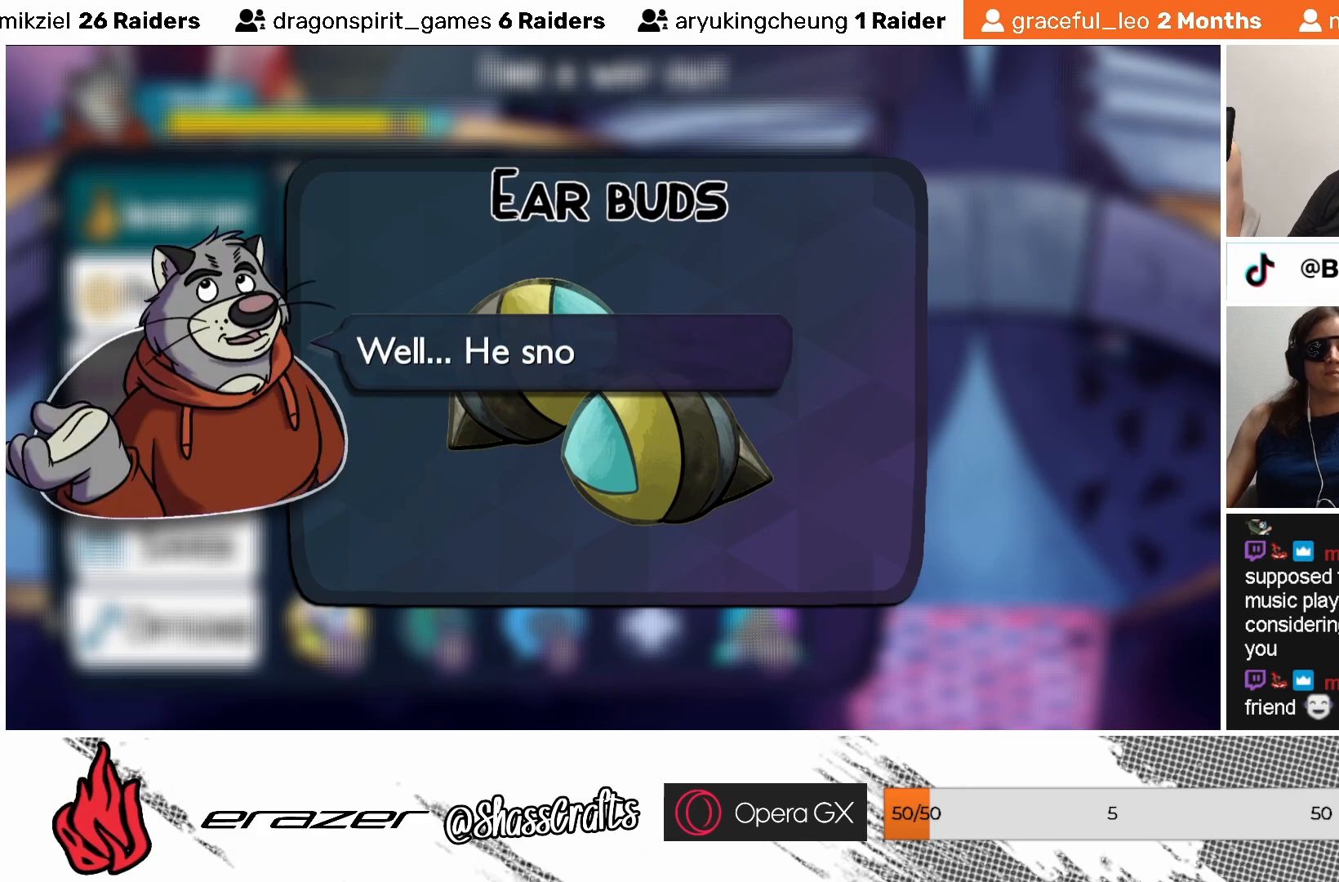
{"buttons": [], "left_stick": "center", "events": []}
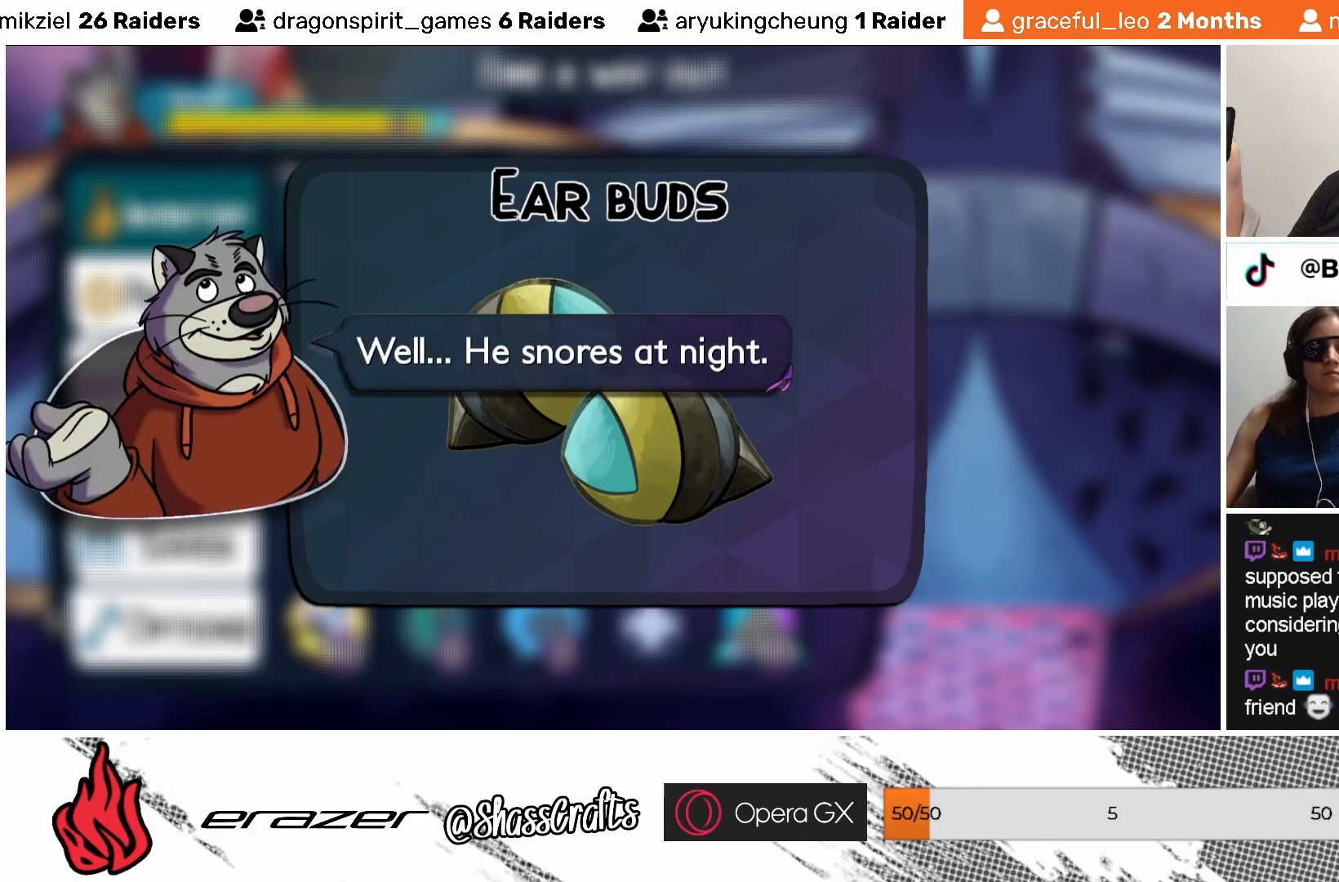
{"buttons": [], "left_stick": "center", "events": []}
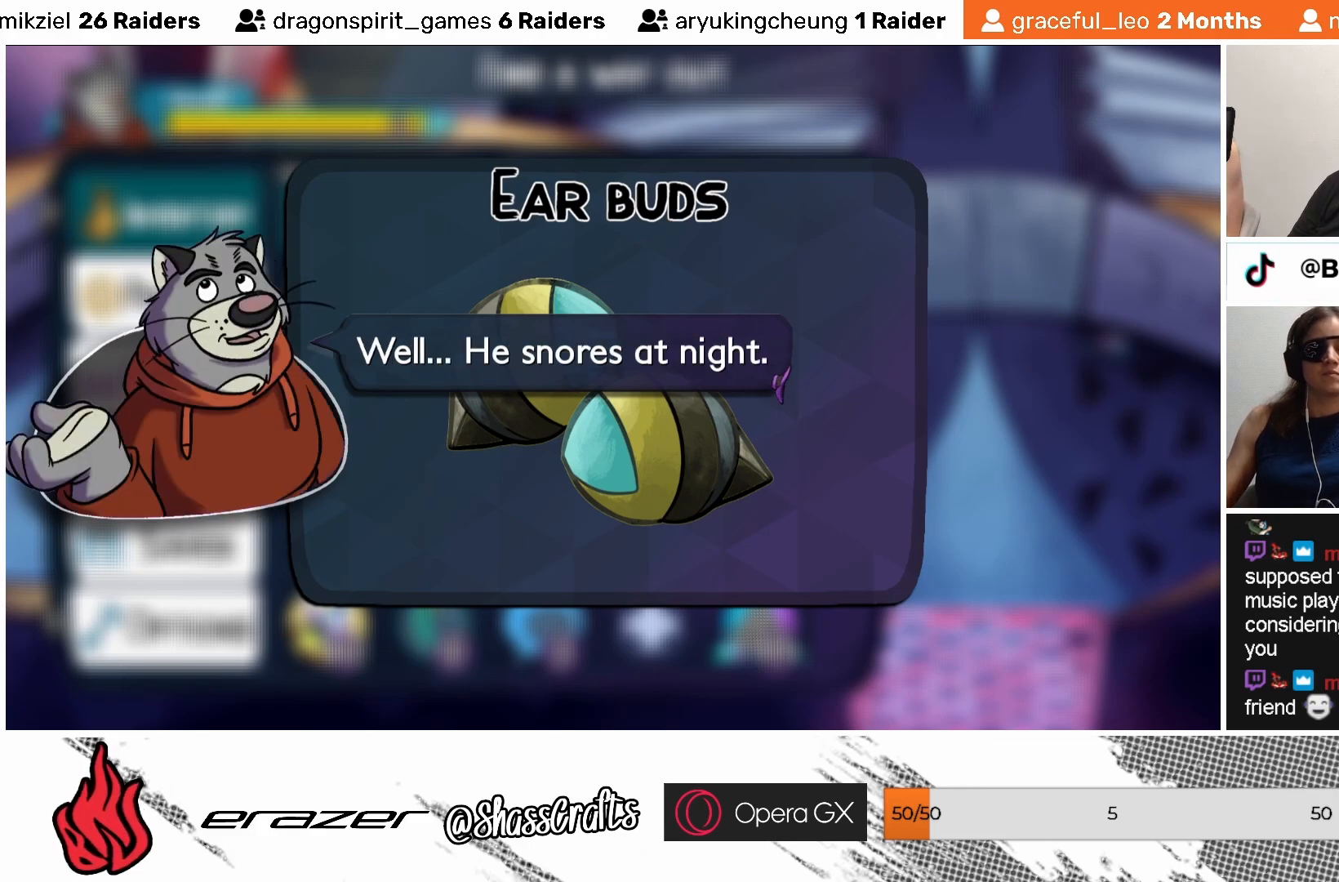
{"buttons": [], "left_stick": "center", "events": []}
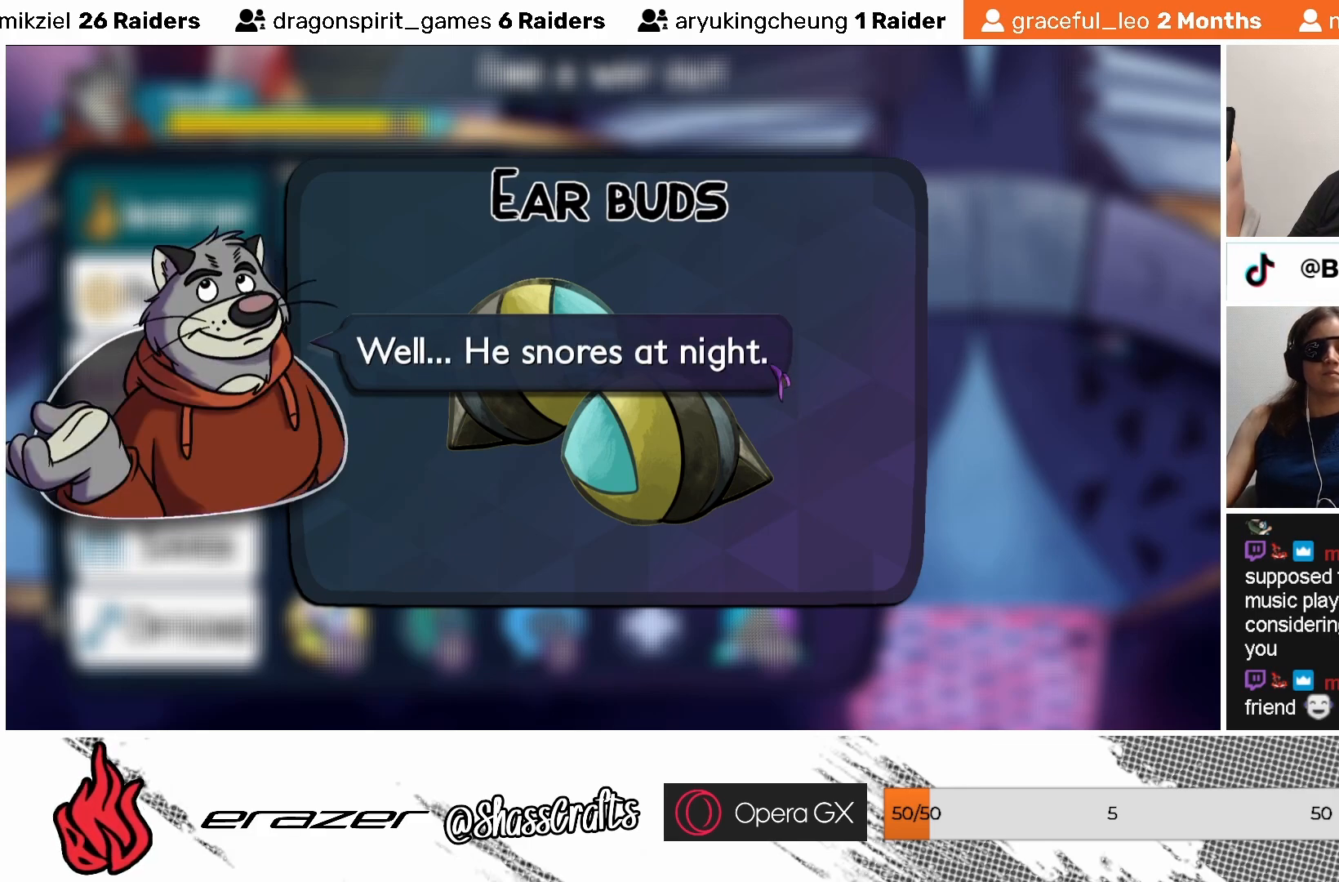
{"buttons": [], "left_stick": "center", "events": [[383, "CROSS", "down"], [467, "CROSS", "up"]]}
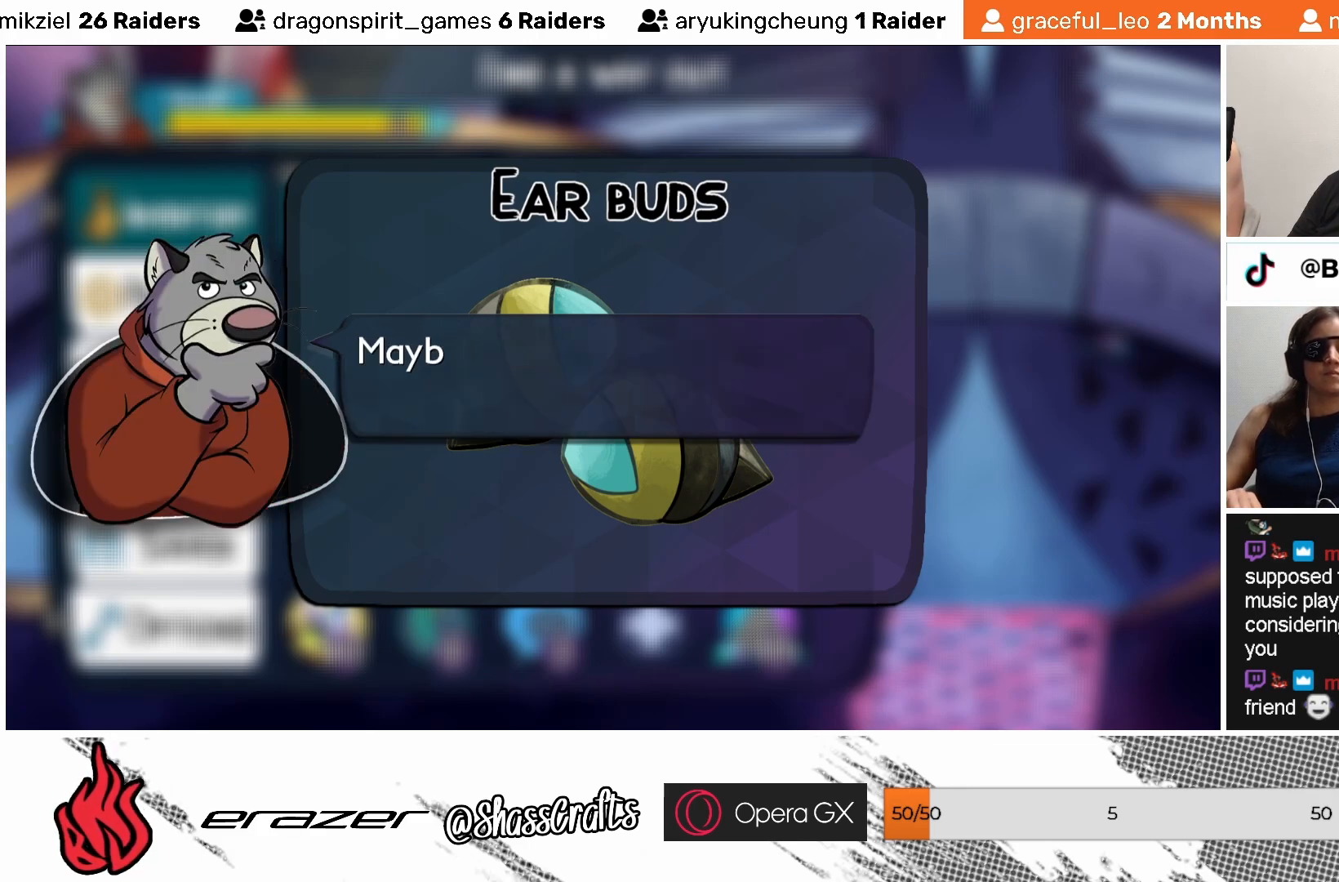
{"buttons": [], "left_stick": "center", "events": []}
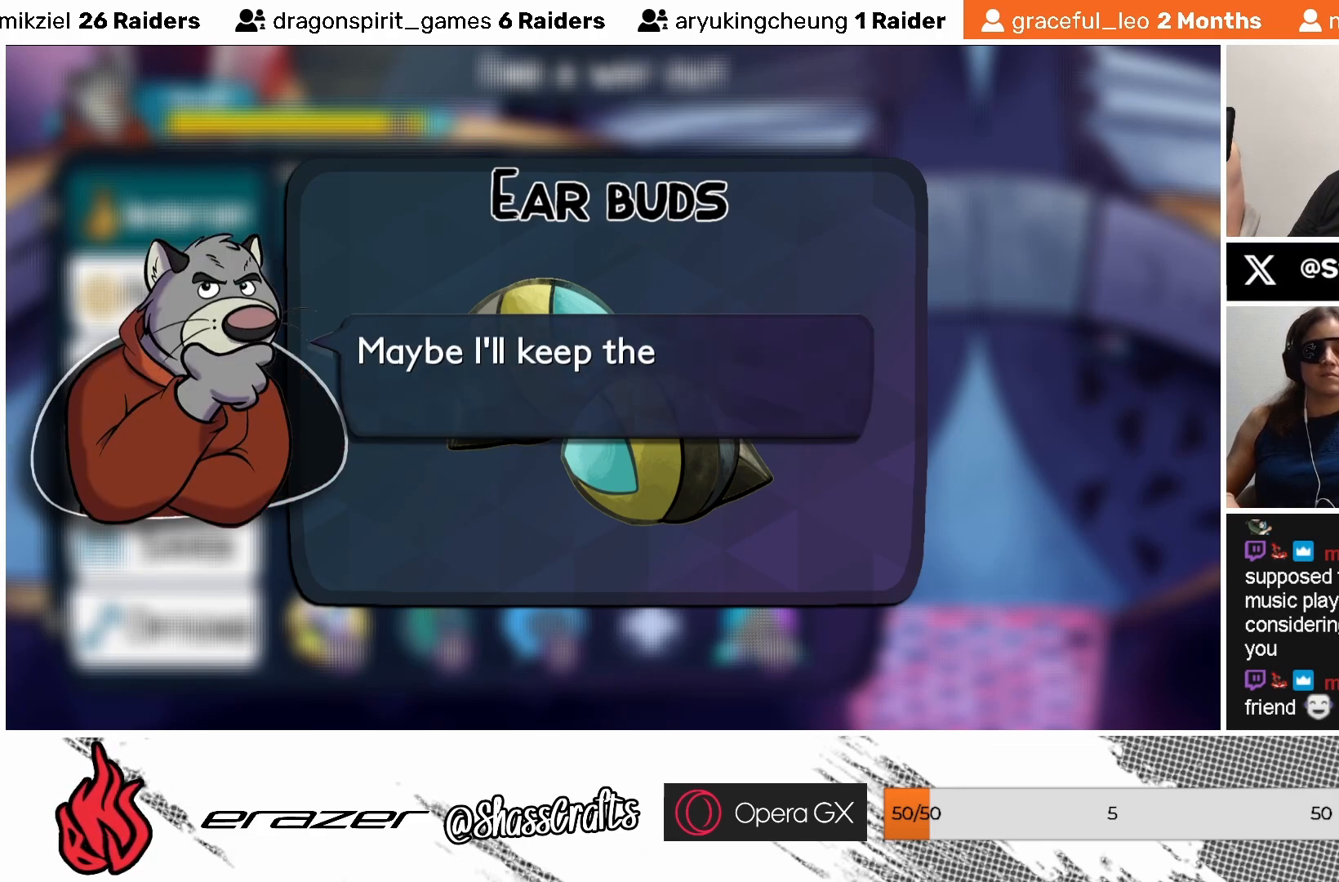
{"buttons": [], "left_stick": "center", "events": []}
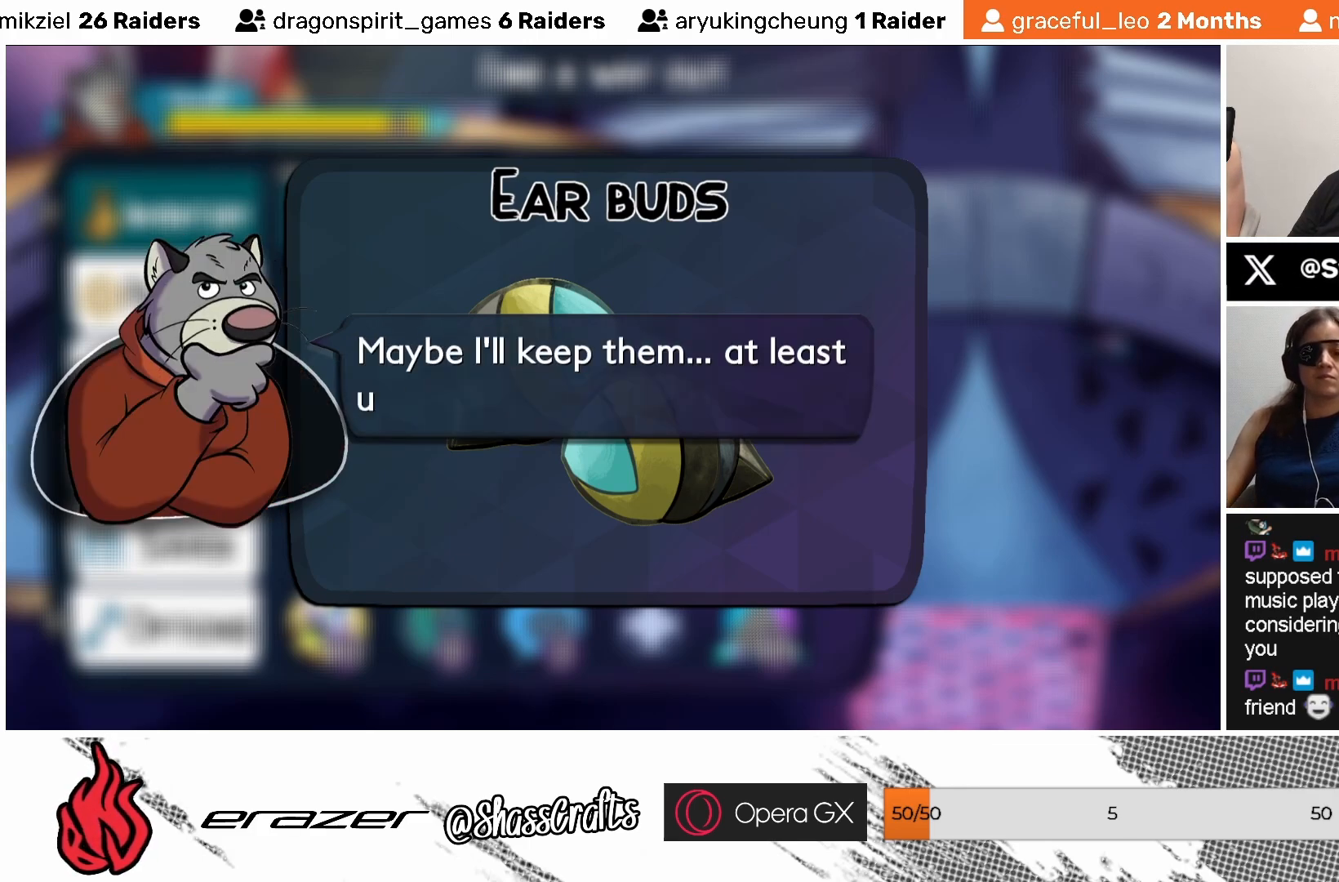
{"buttons": [], "left_stick": "center", "events": []}
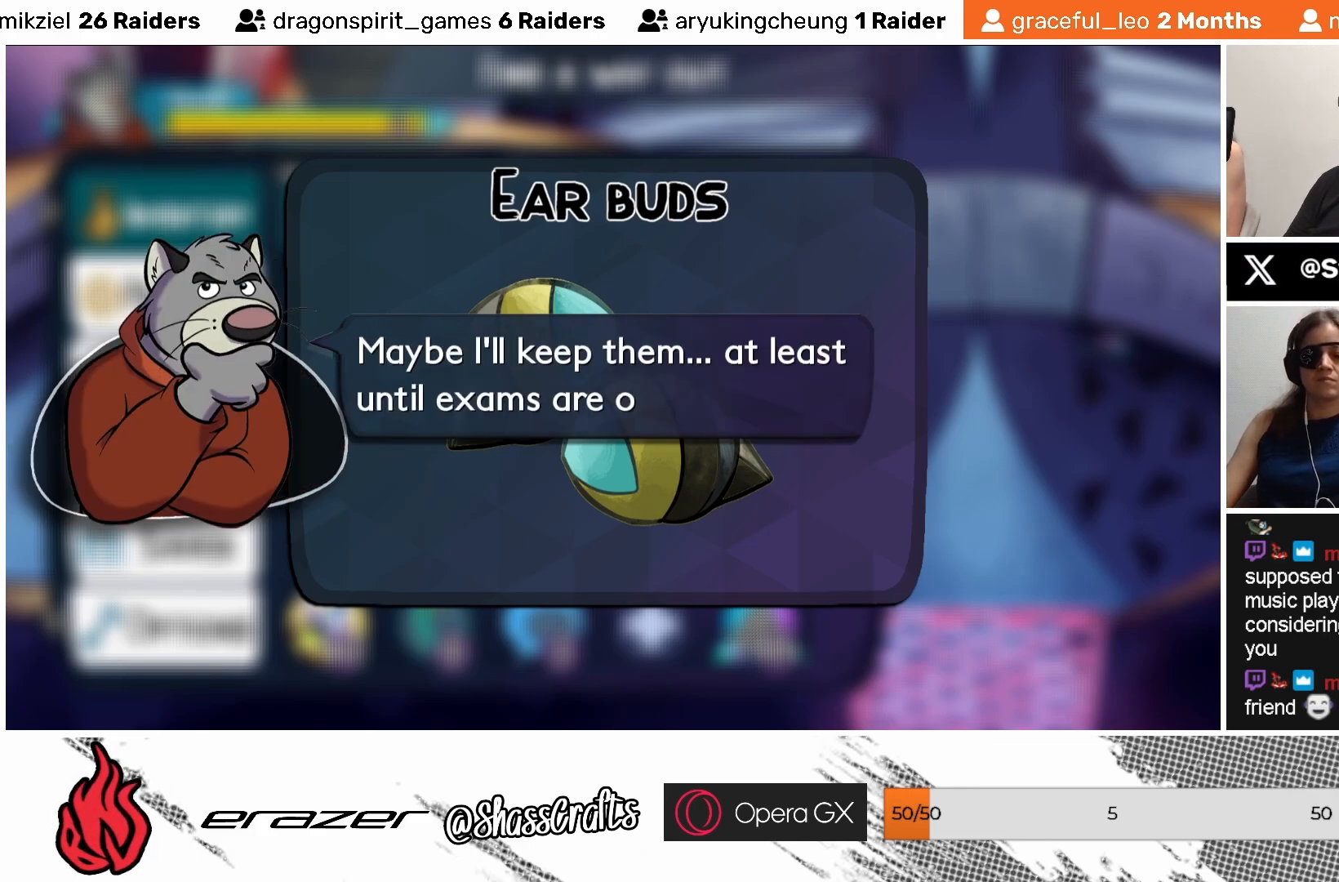
{"buttons": [], "left_stick": "center", "events": []}
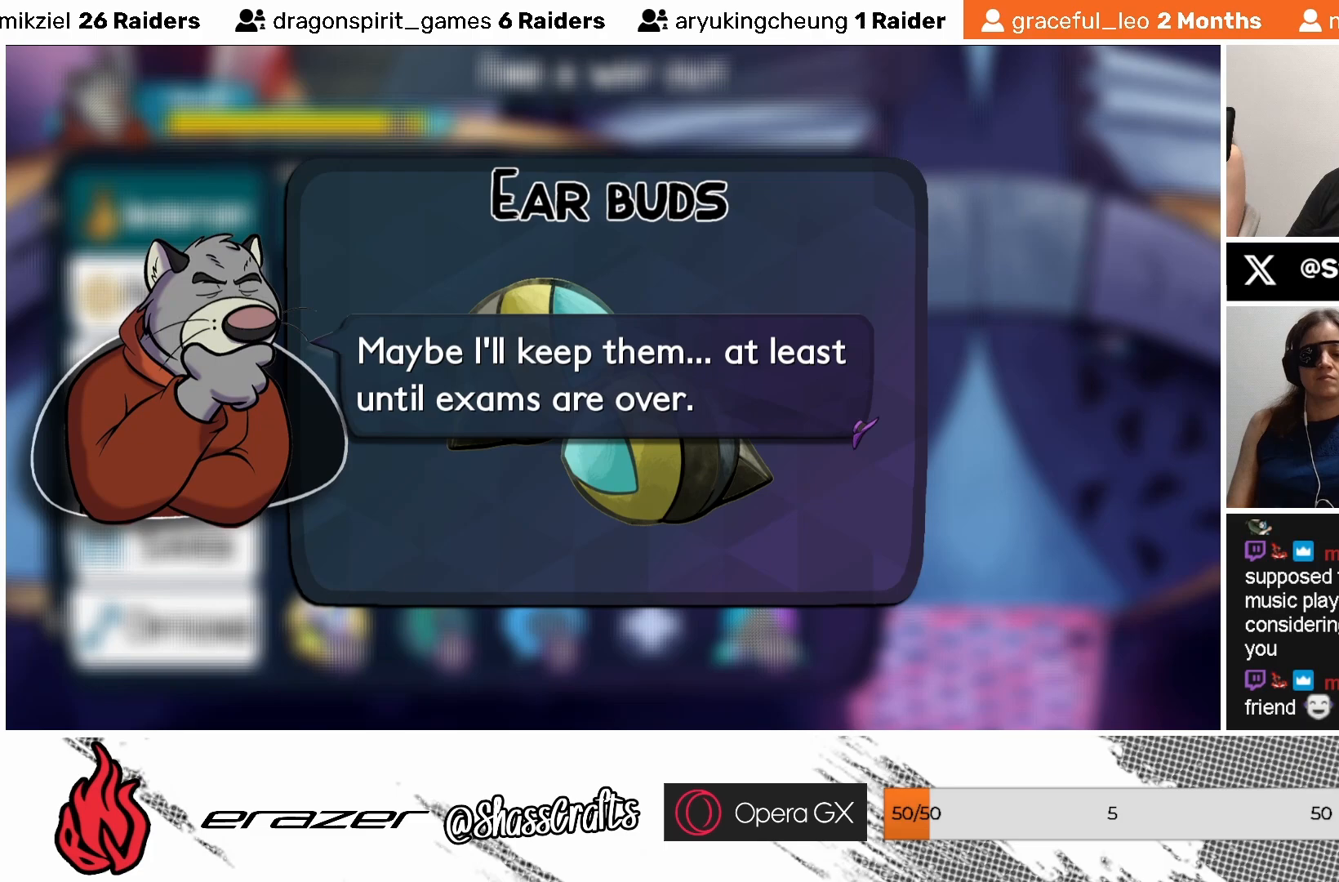
{"buttons": [], "left_stick": "center", "events": []}
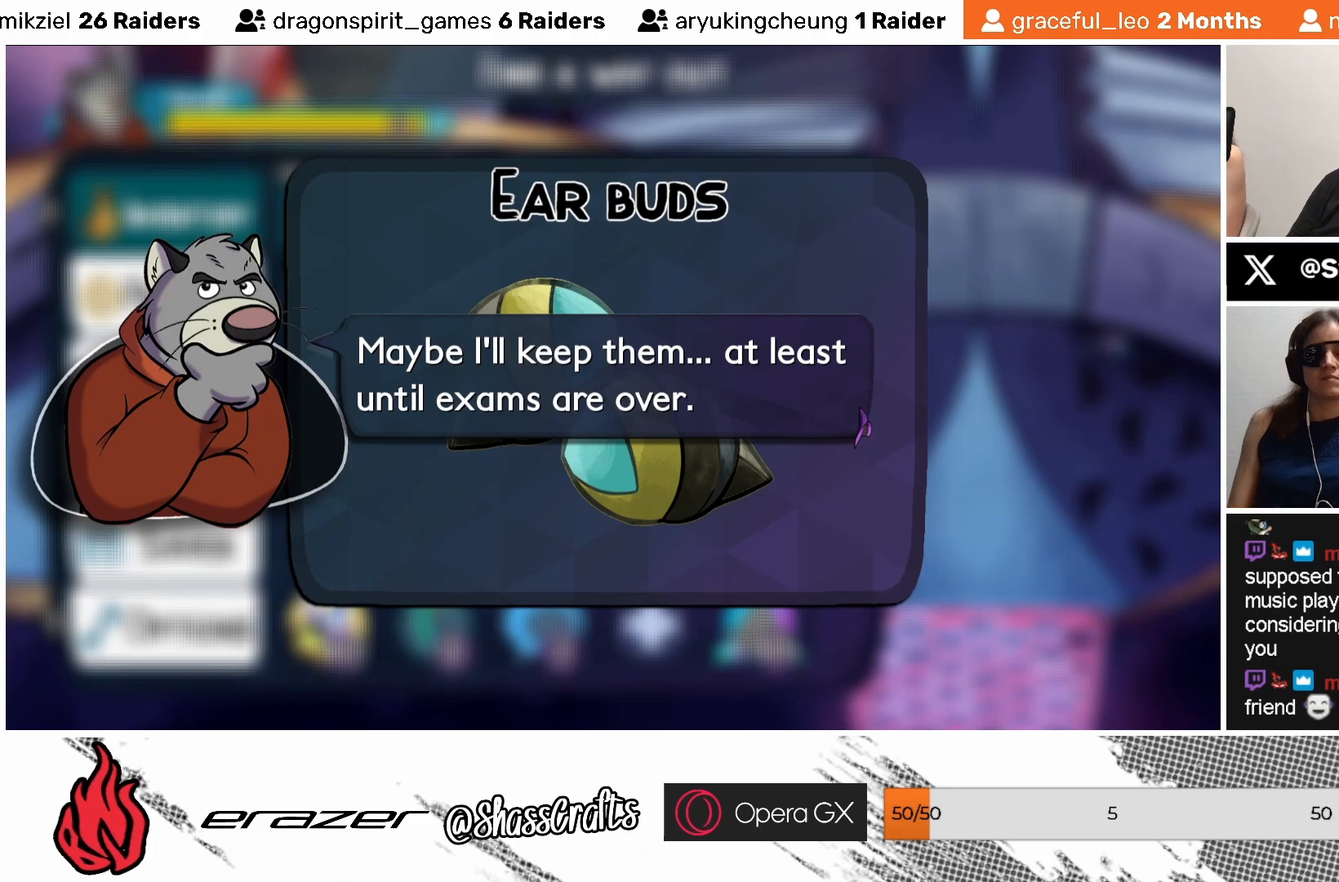
{"buttons": [], "left_stick": "center", "events": []}
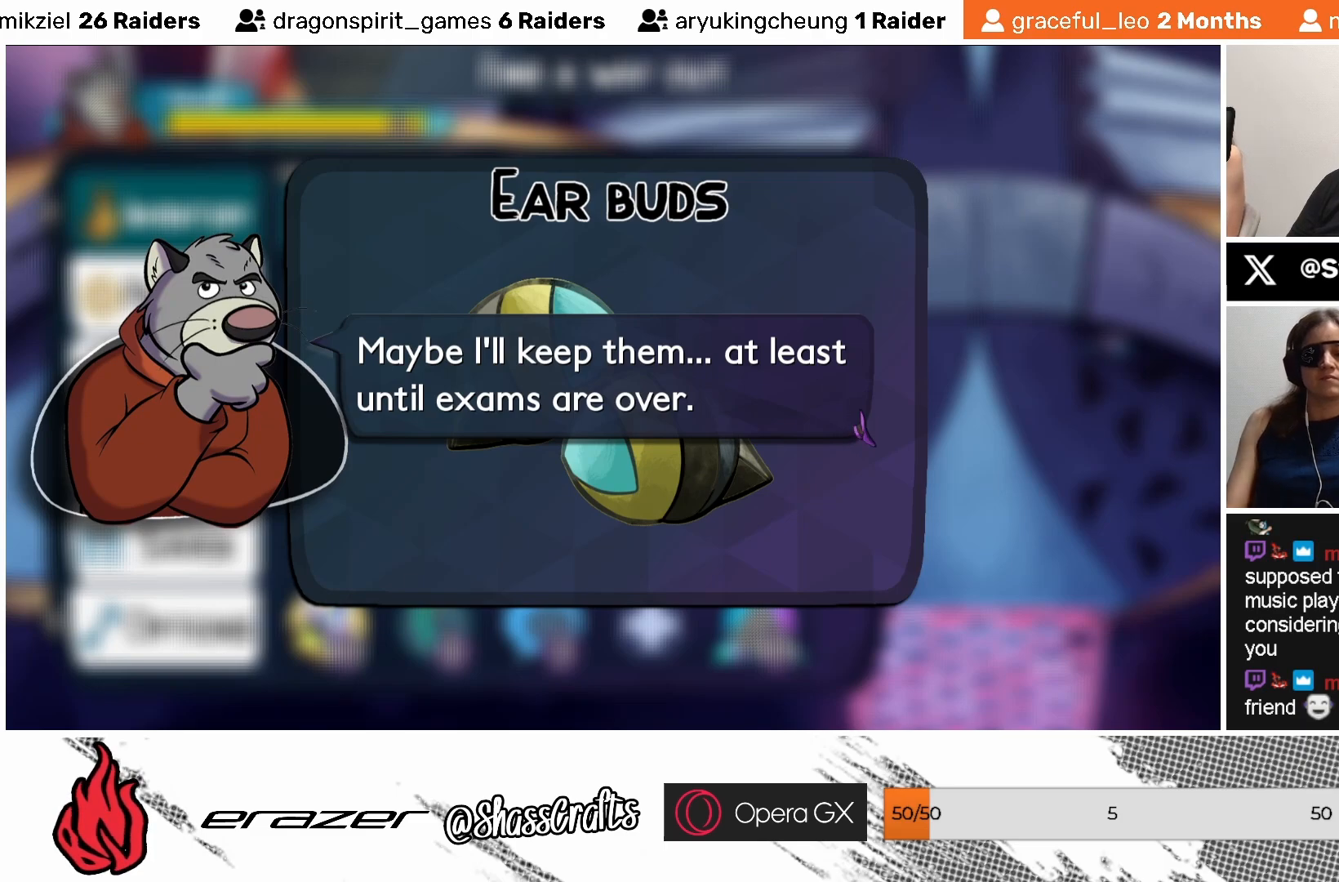
{"buttons": [], "left_stick": "center", "events": []}
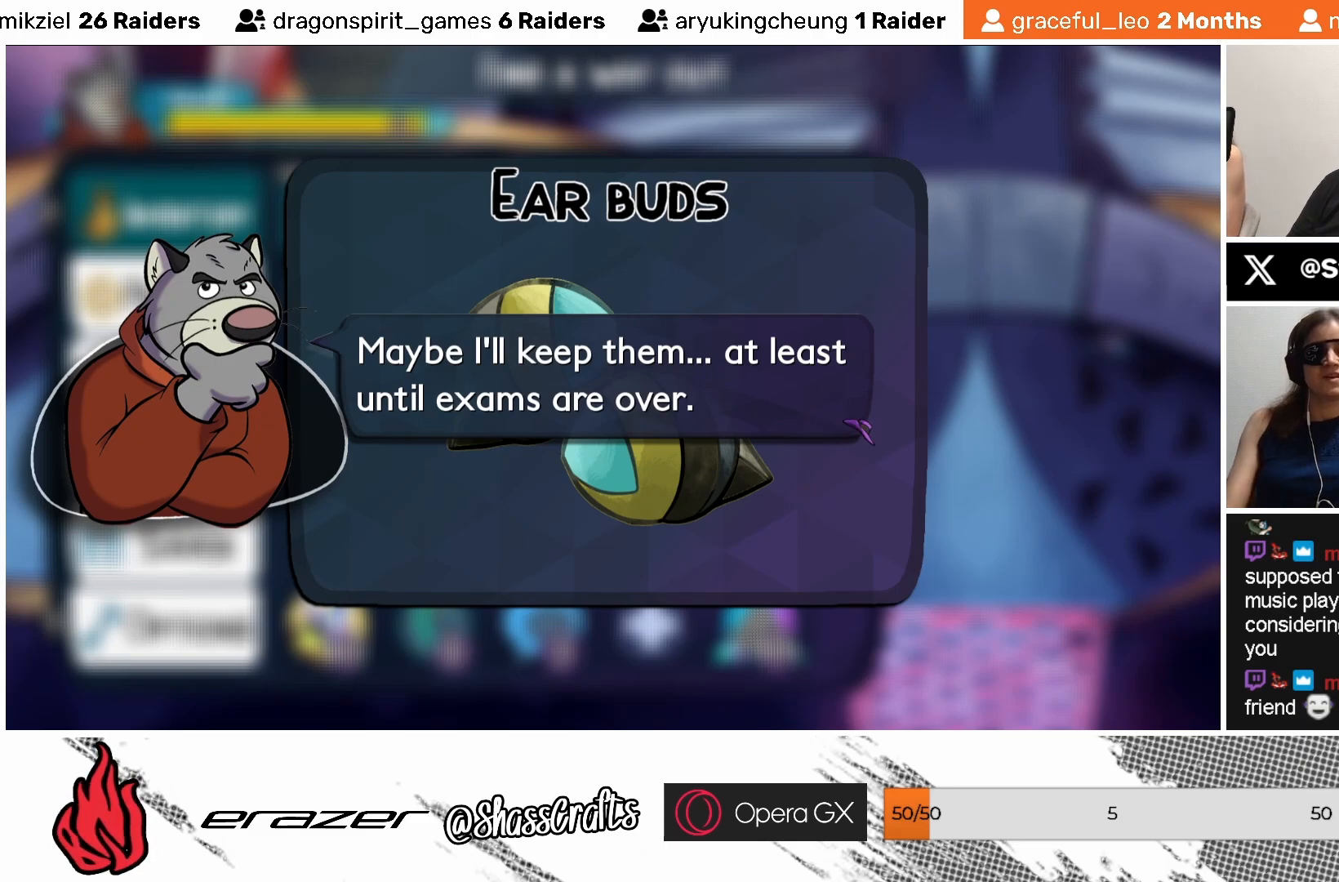
{"buttons": [], "left_stick": "center", "events": []}
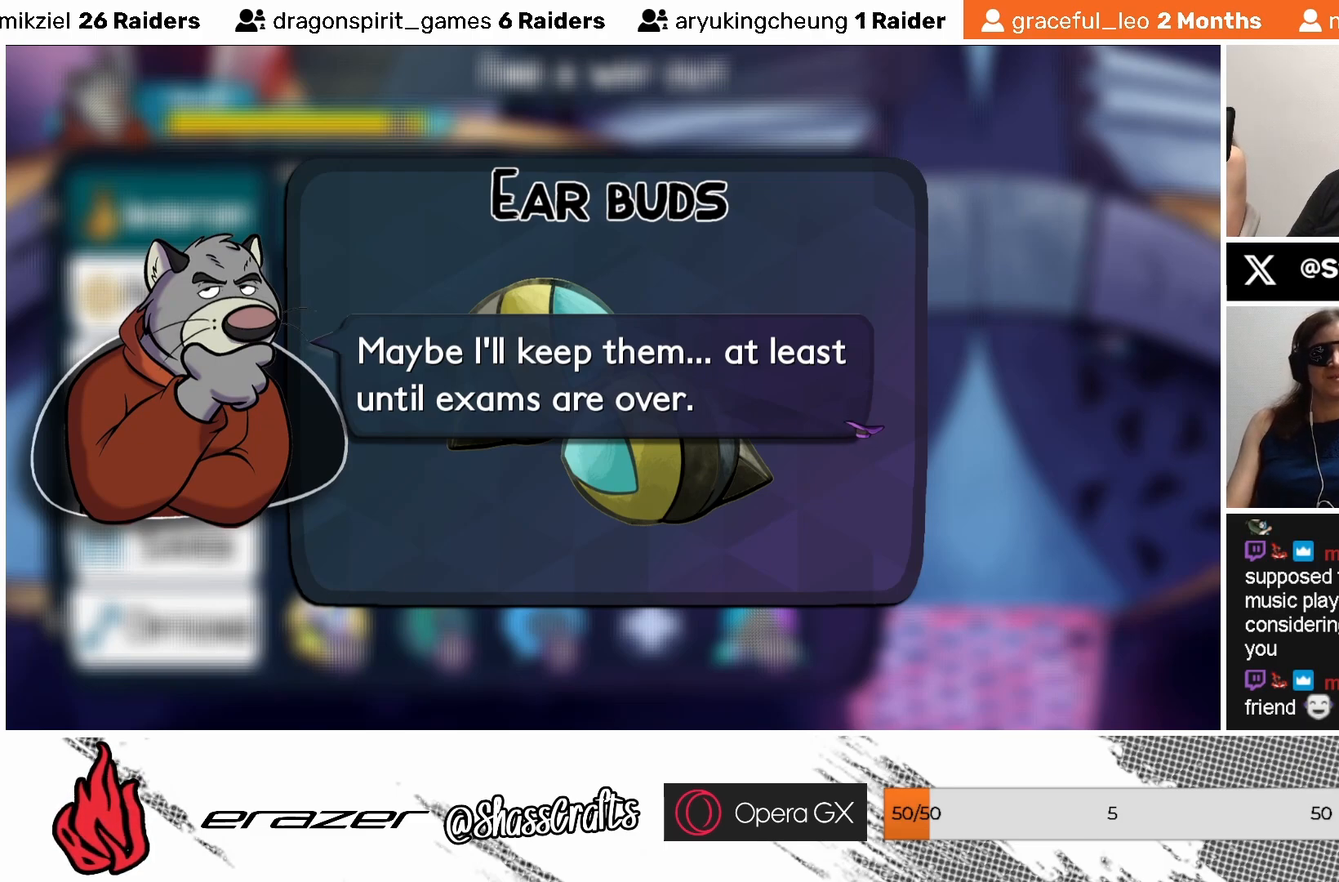
{"buttons": [], "left_stick": "center", "events": [[233, "CROSS", "down"], [333, "CROSS", "up"]]}
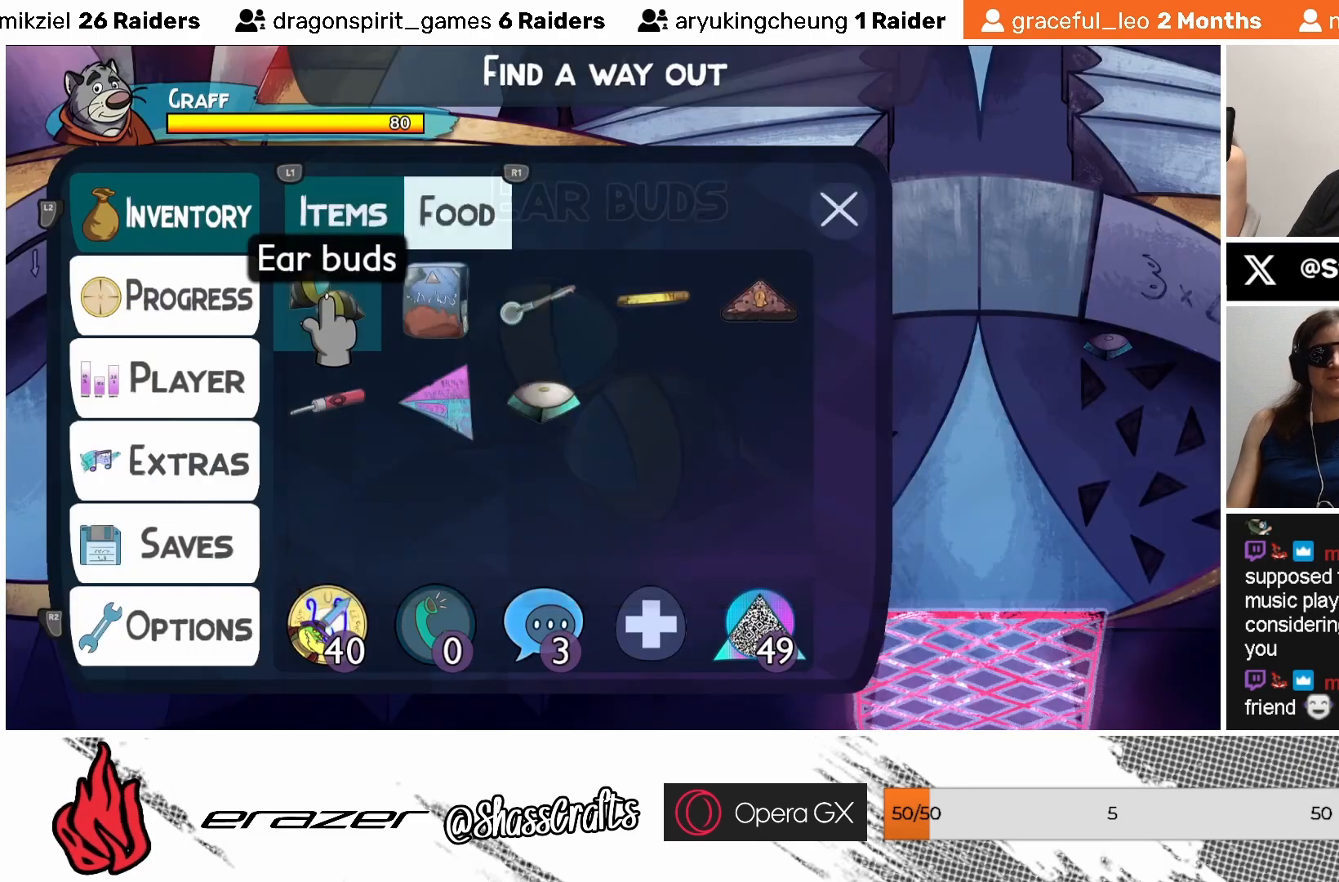
{"buttons": [], "left_stick": "center", "events": [[133, "TRIANGLE", "down"], [217, "TRIANGLE", "up"]]}
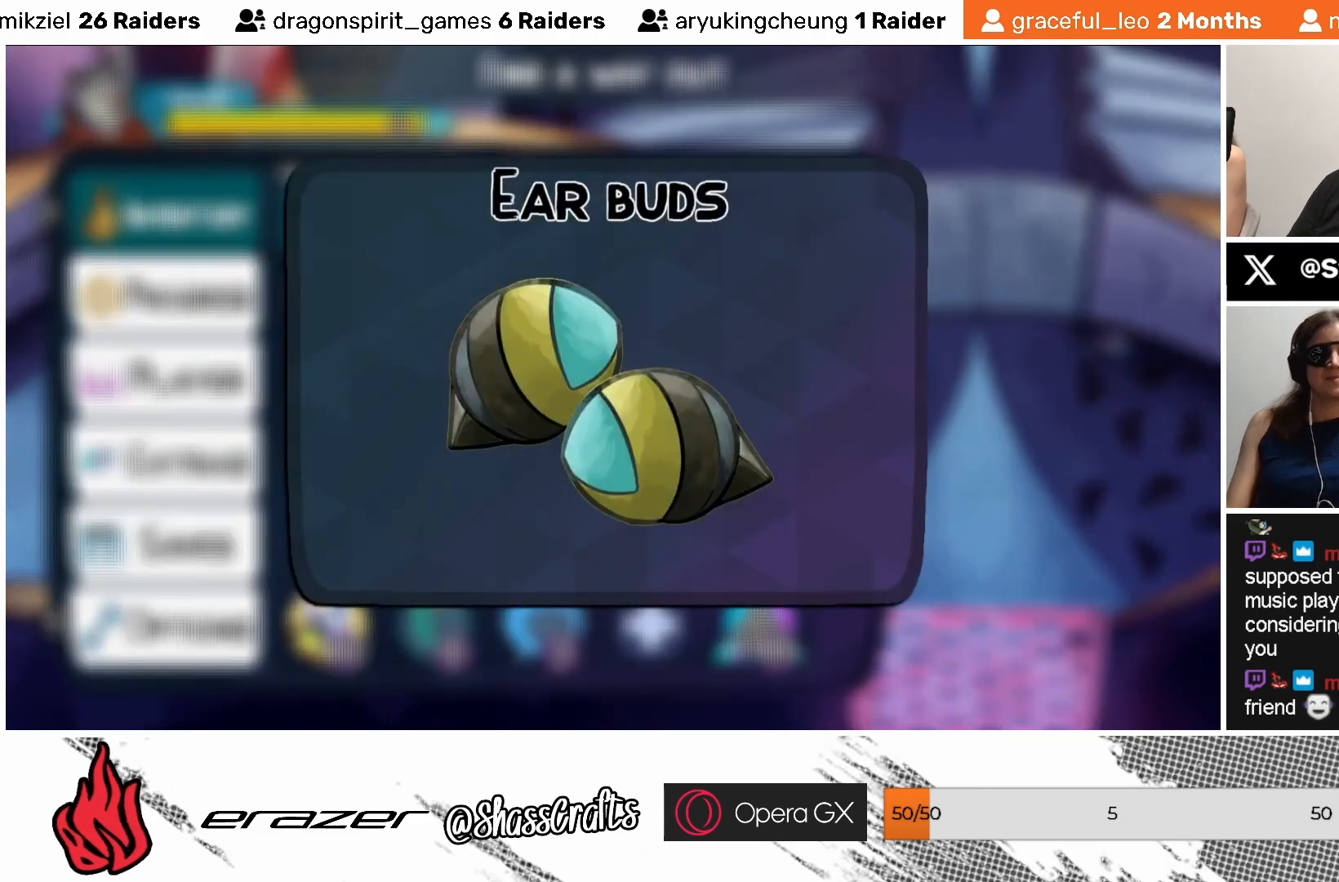
{"buttons": [], "left_stick": "center", "events": []}
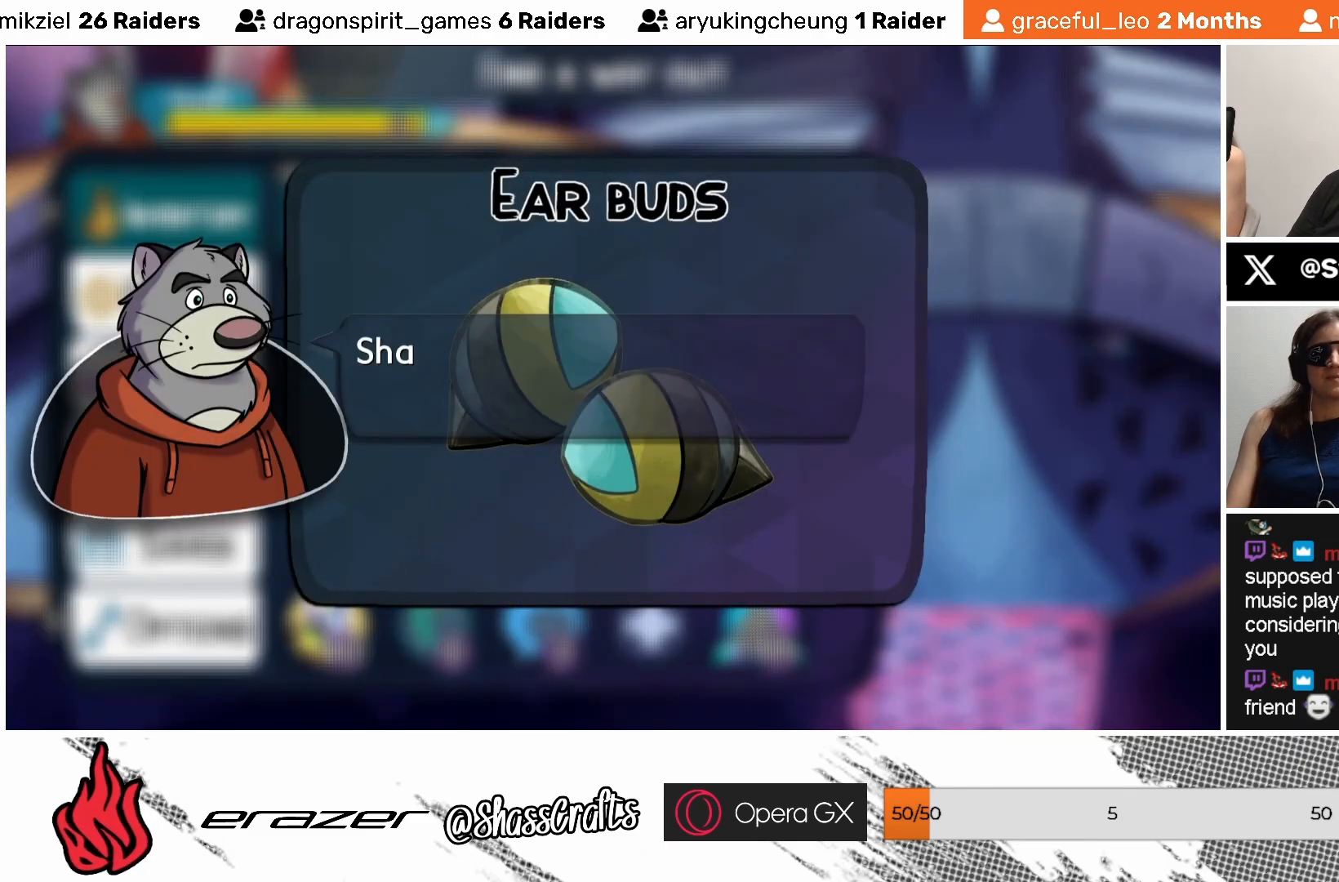
{"buttons": [], "left_stick": "center", "events": []}
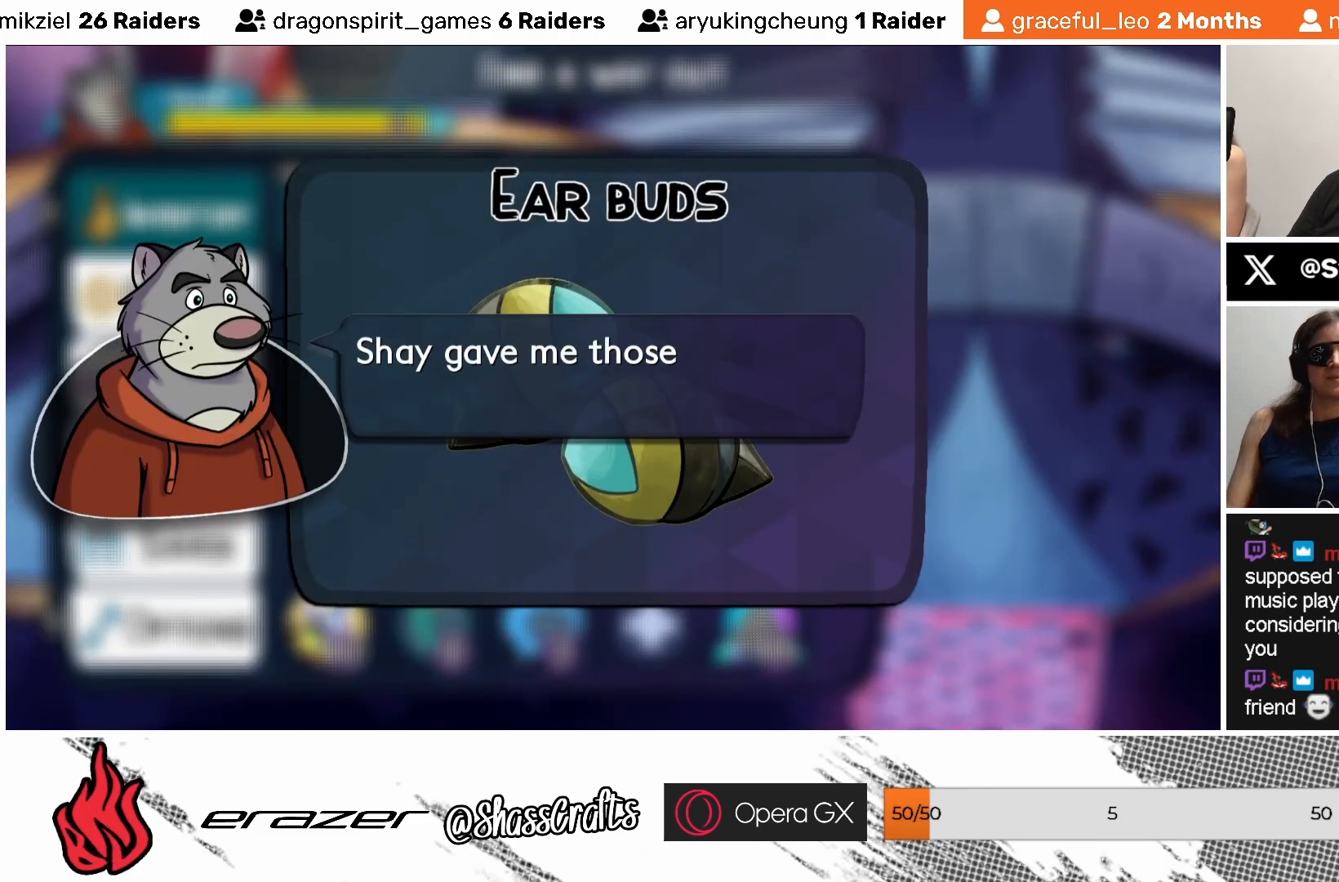
{"buttons": [], "left_stick": "center", "events": []}
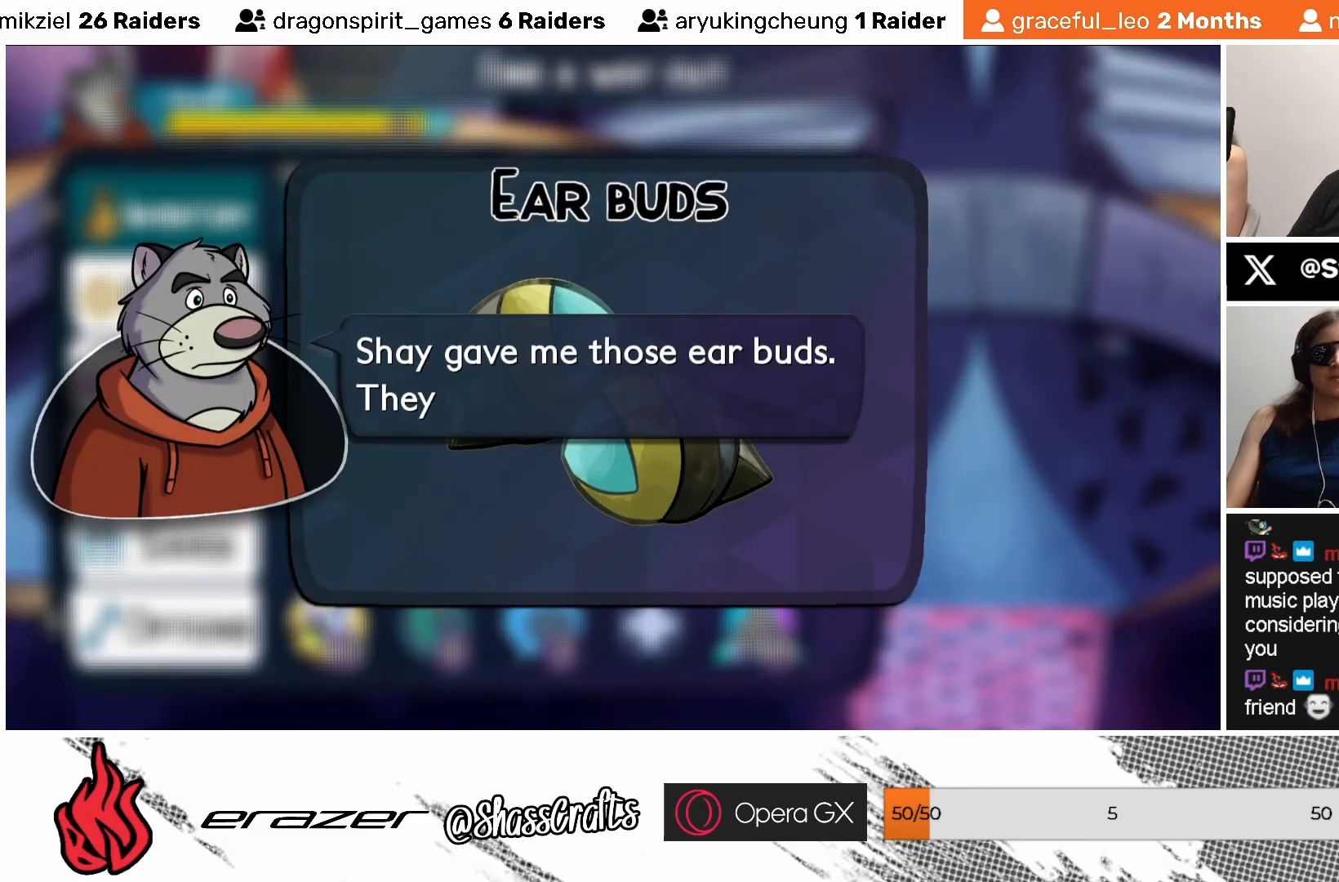
{"buttons": [], "left_stick": "center", "events": [[133, "CIRCLE", "down"], [233, "CIRCLE", "up"]]}
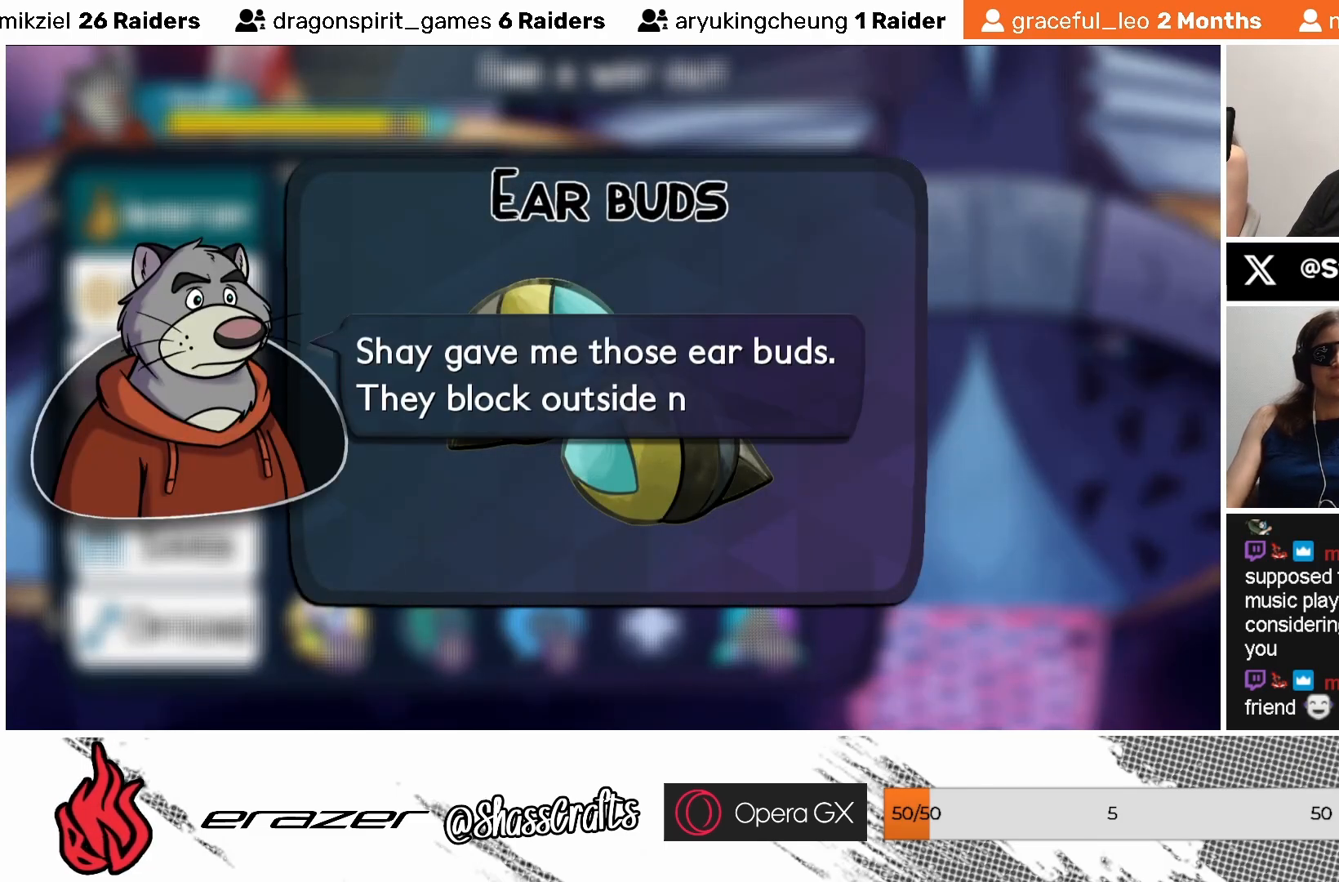
{"buttons": [], "left_stick": "center", "events": [[33, "CIRCLE", "down"], [133, "CIRCLE", "up"]]}
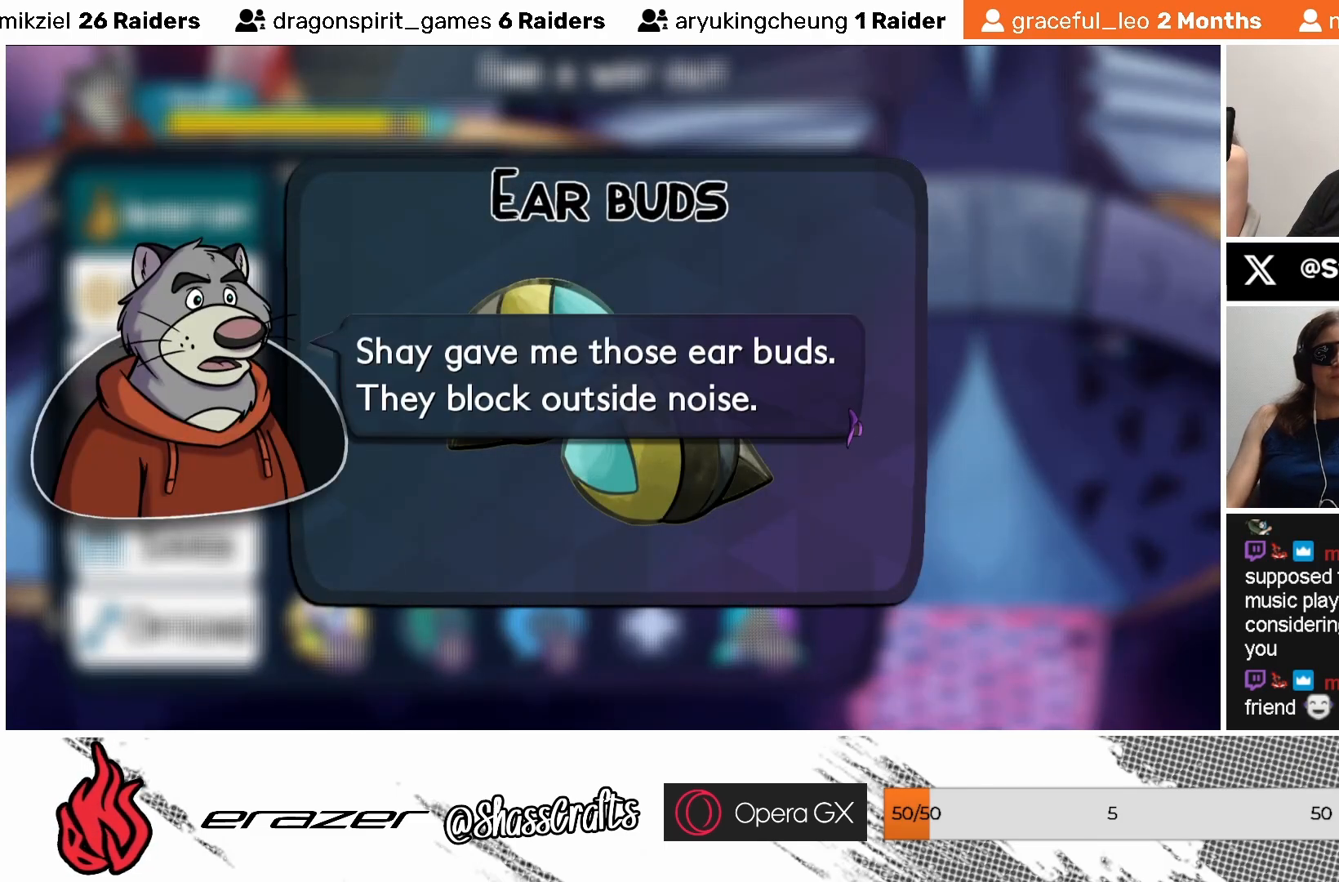
{"buttons": [], "left_stick": "center", "events": [[33, "CROSS", "down"], [133, "CROSS", "up"]]}
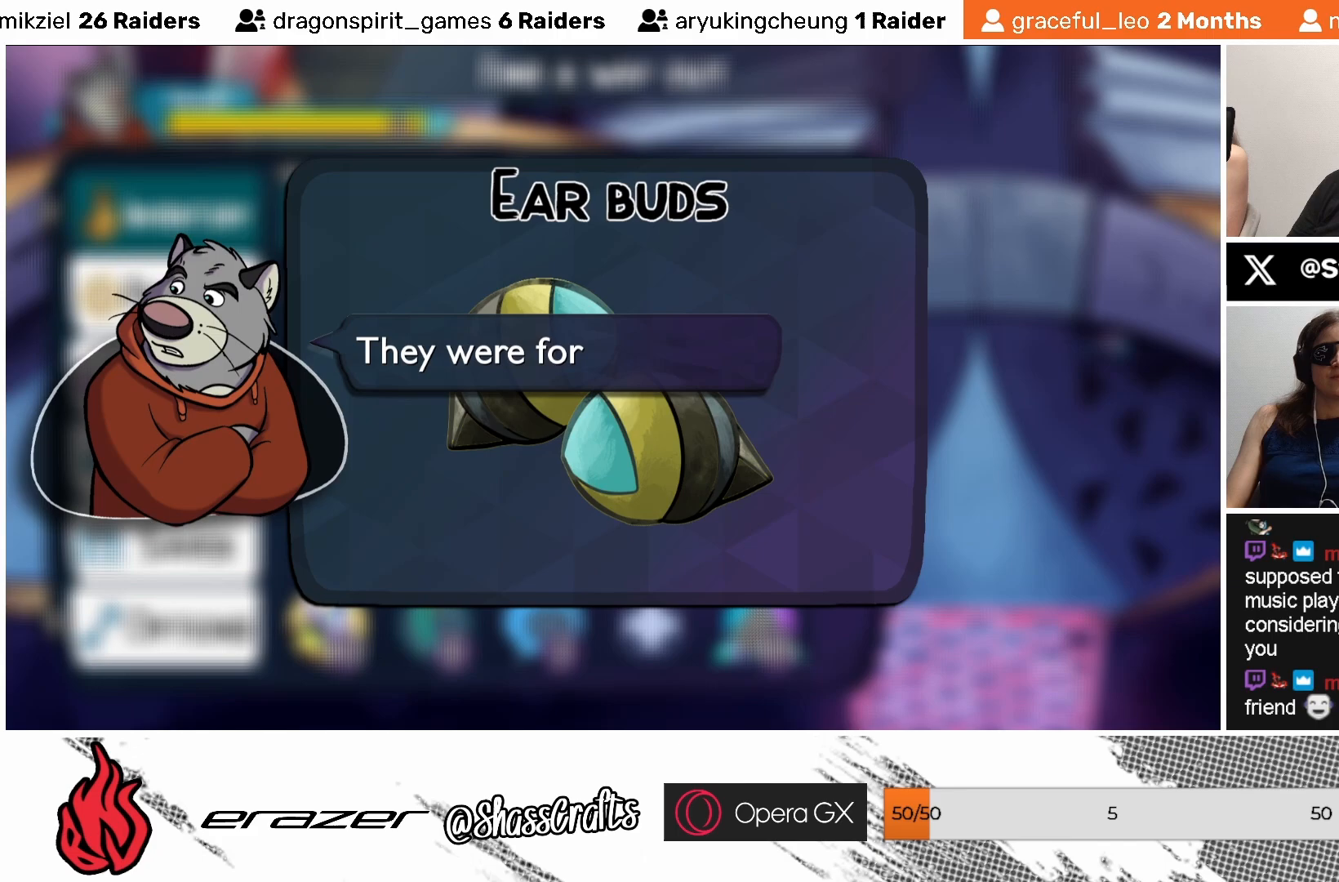
{"buttons": ["CROSS"], "left_stick": "center", "events": [[67, "CROSS", "down"], [133, "CROSS", "up"], [483, "CROSS", "down"]]}
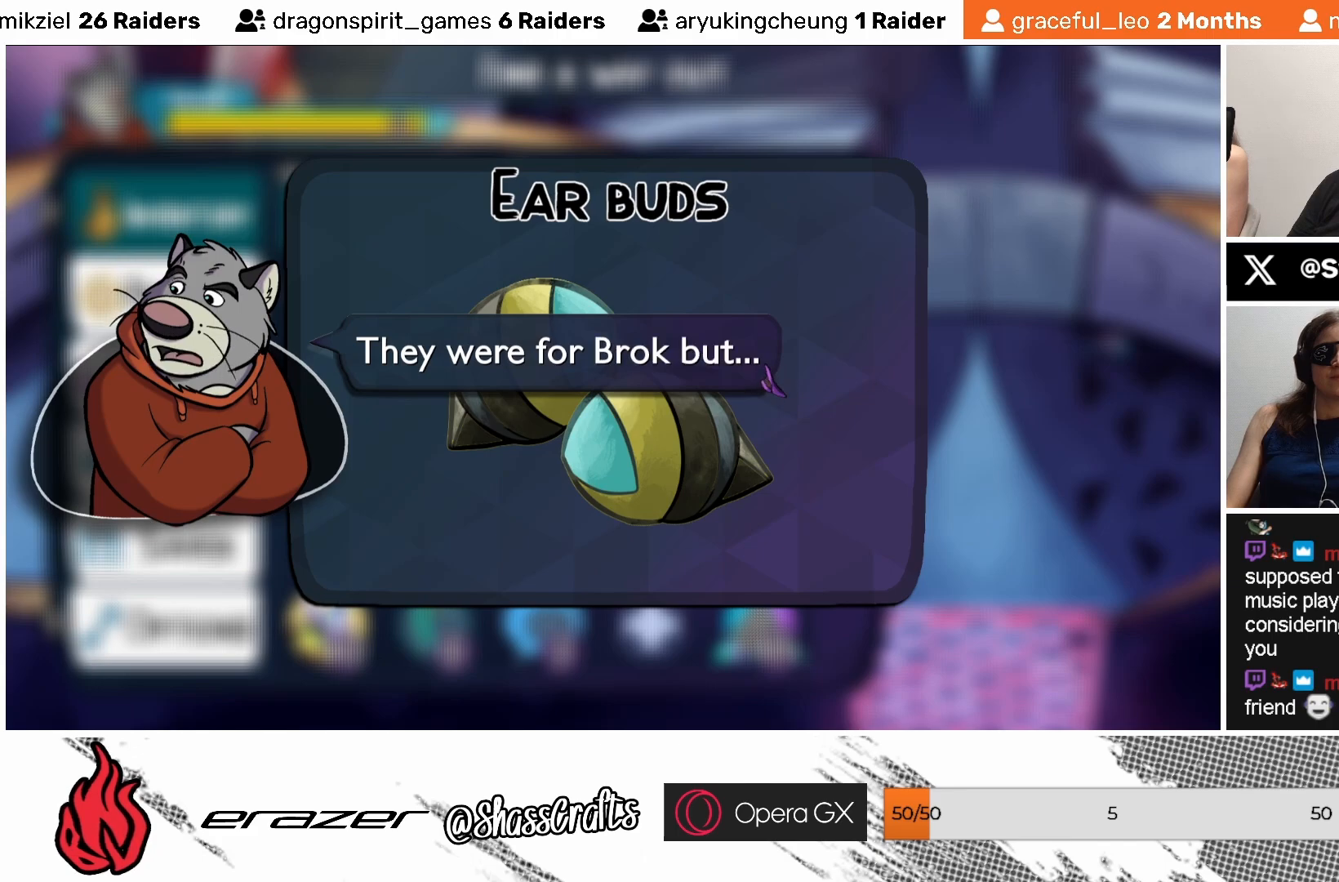
{"buttons": ["CROSS"], "left_stick": "center", "events": [[83, "CROSS", "up"], [467, "CROSS", "down"]]}
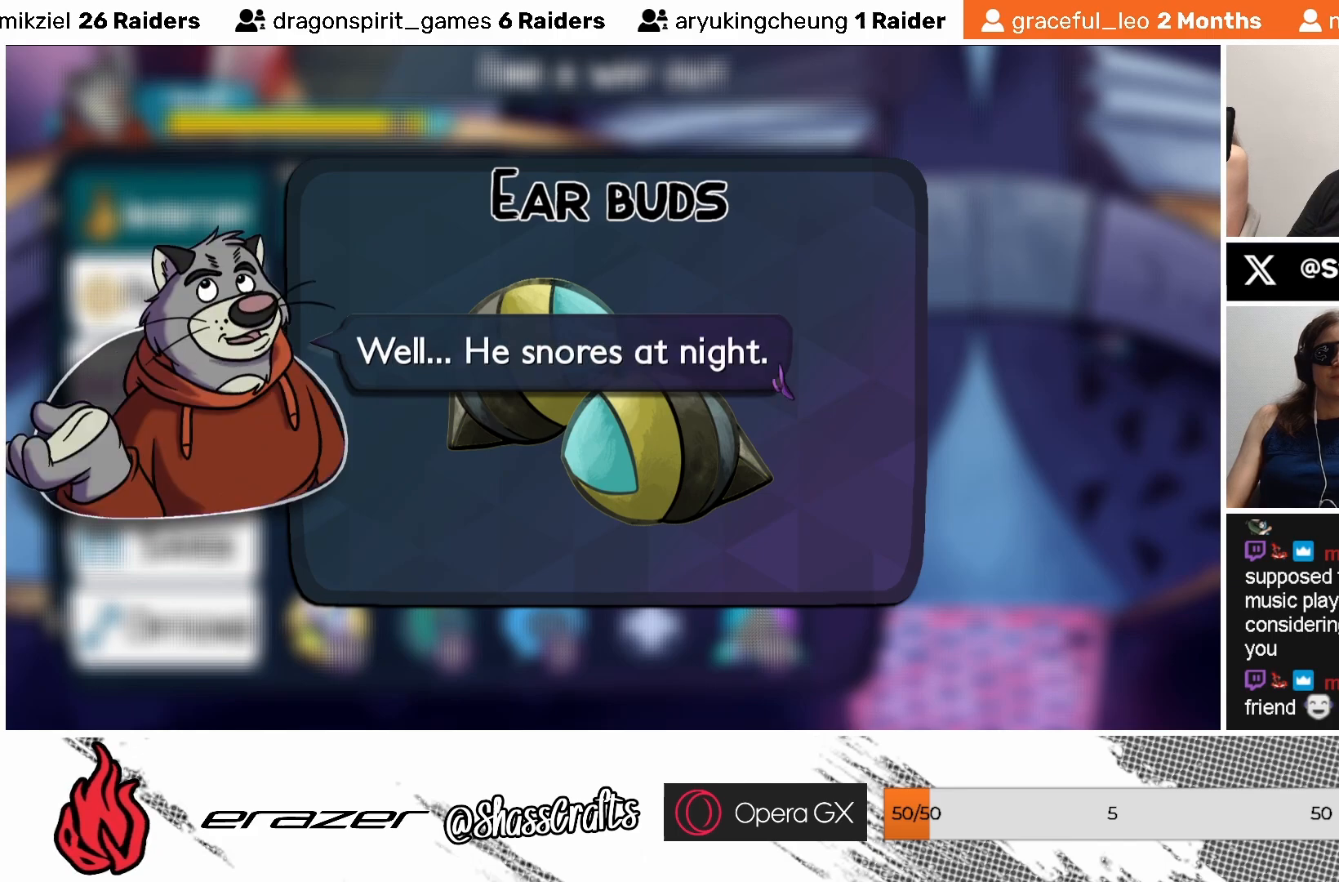
{"buttons": [], "left_stick": "center", "events": [[33, "CROSS", "up"]]}
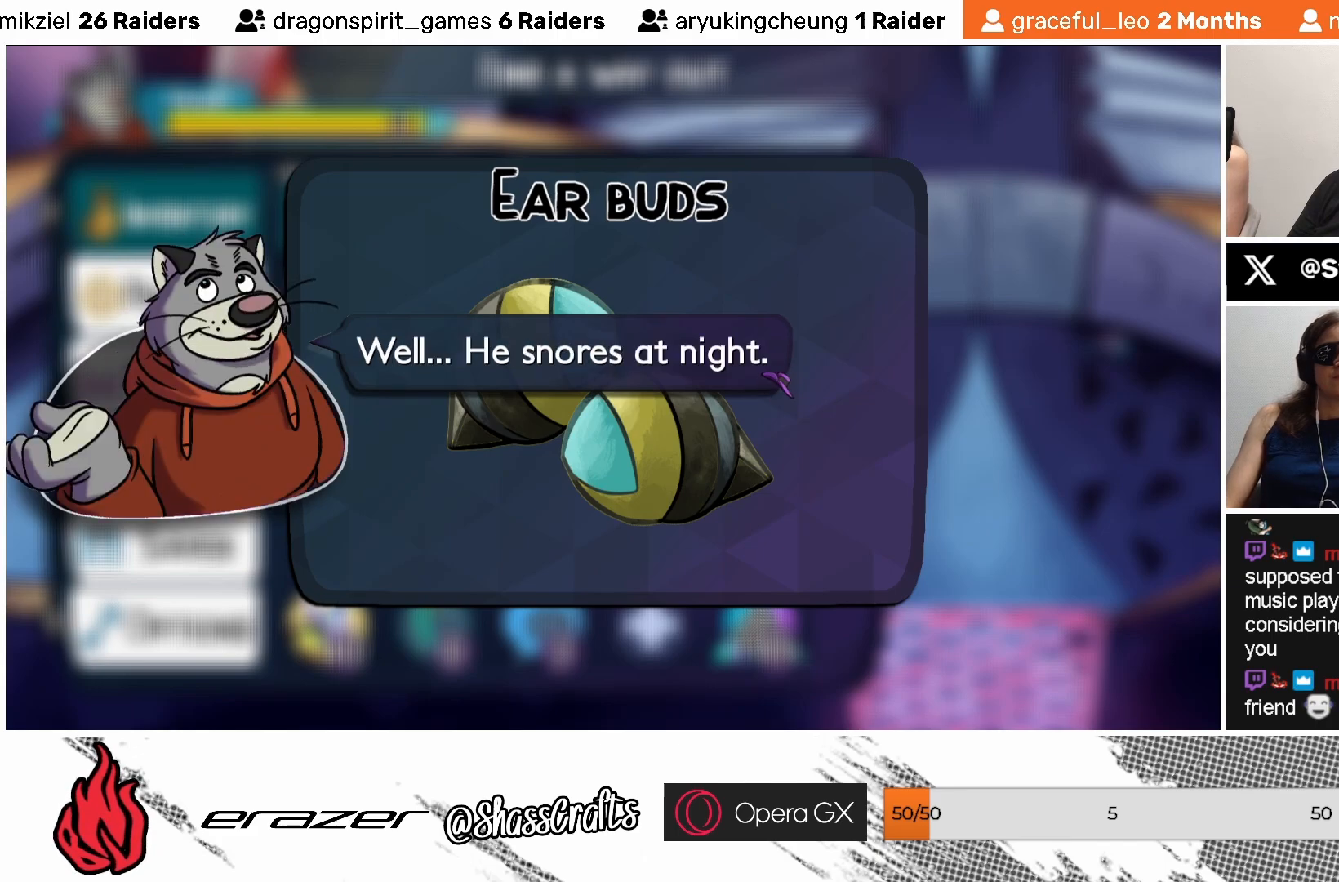
{"buttons": [], "left_stick": "center", "events": []}
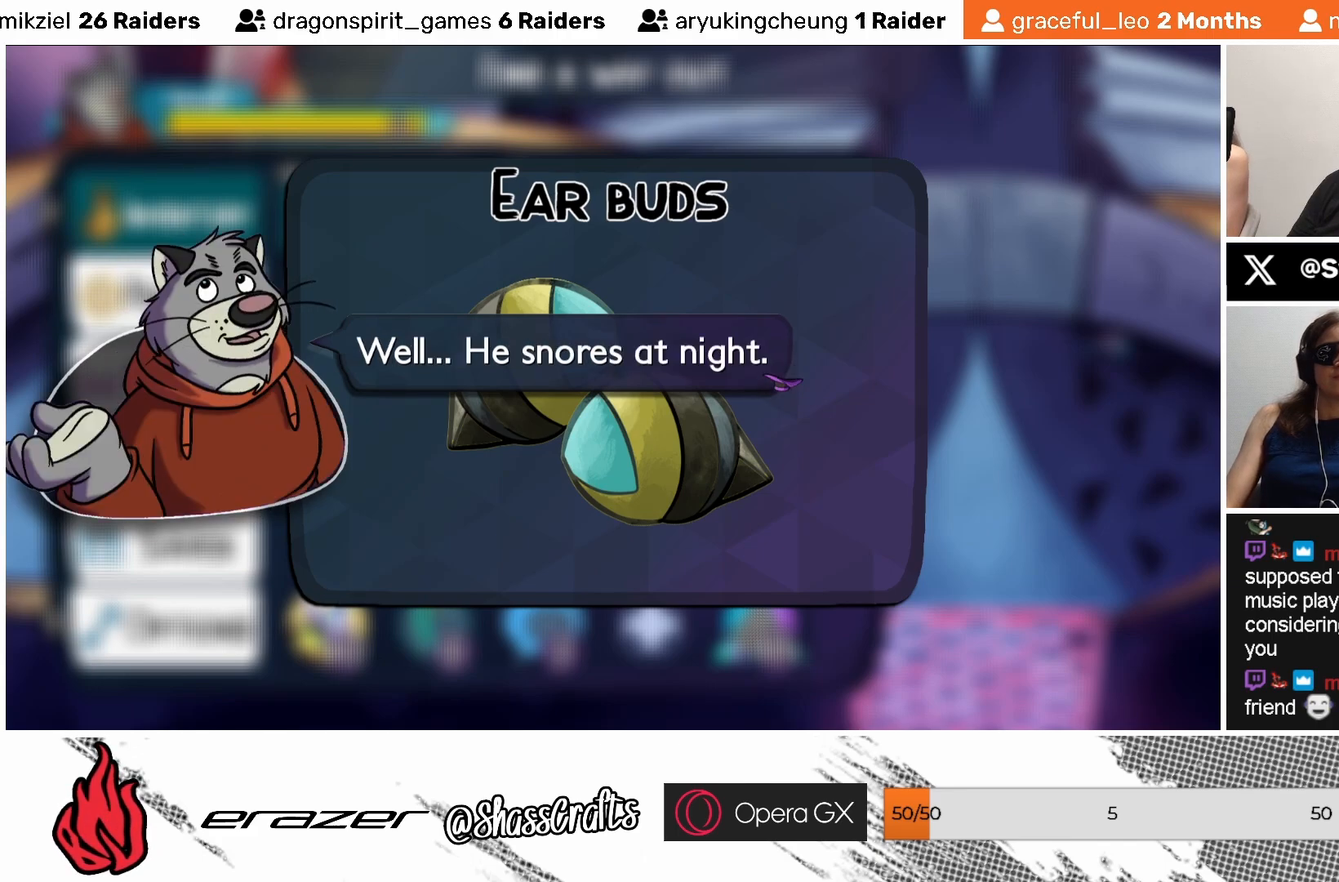
{"buttons": [], "left_stick": "center", "events": []}
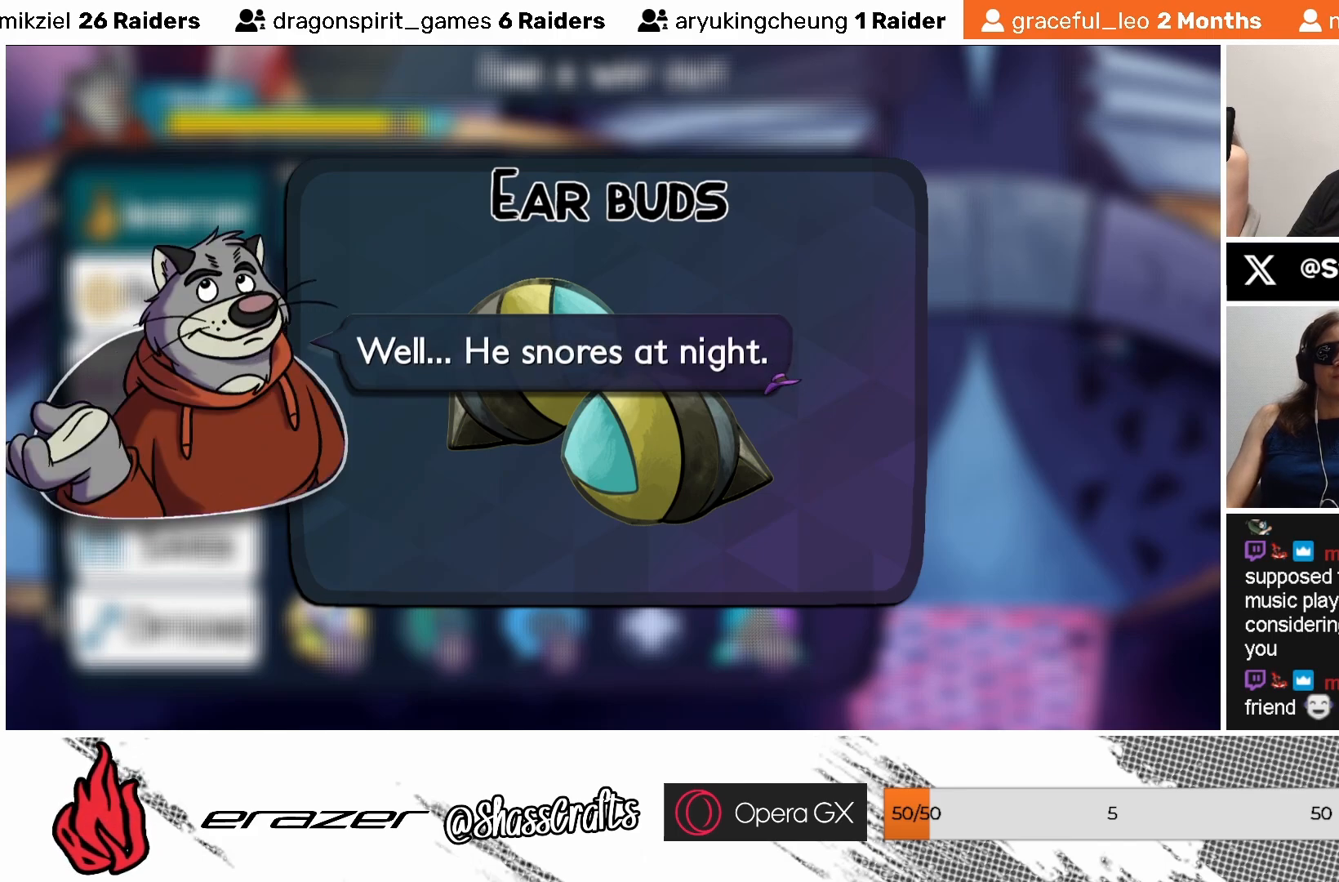
{"buttons": ["DPAD_RIGHT"], "left_stick": "center", "events": [[483, "DPAD_RIGHT", "down"]]}